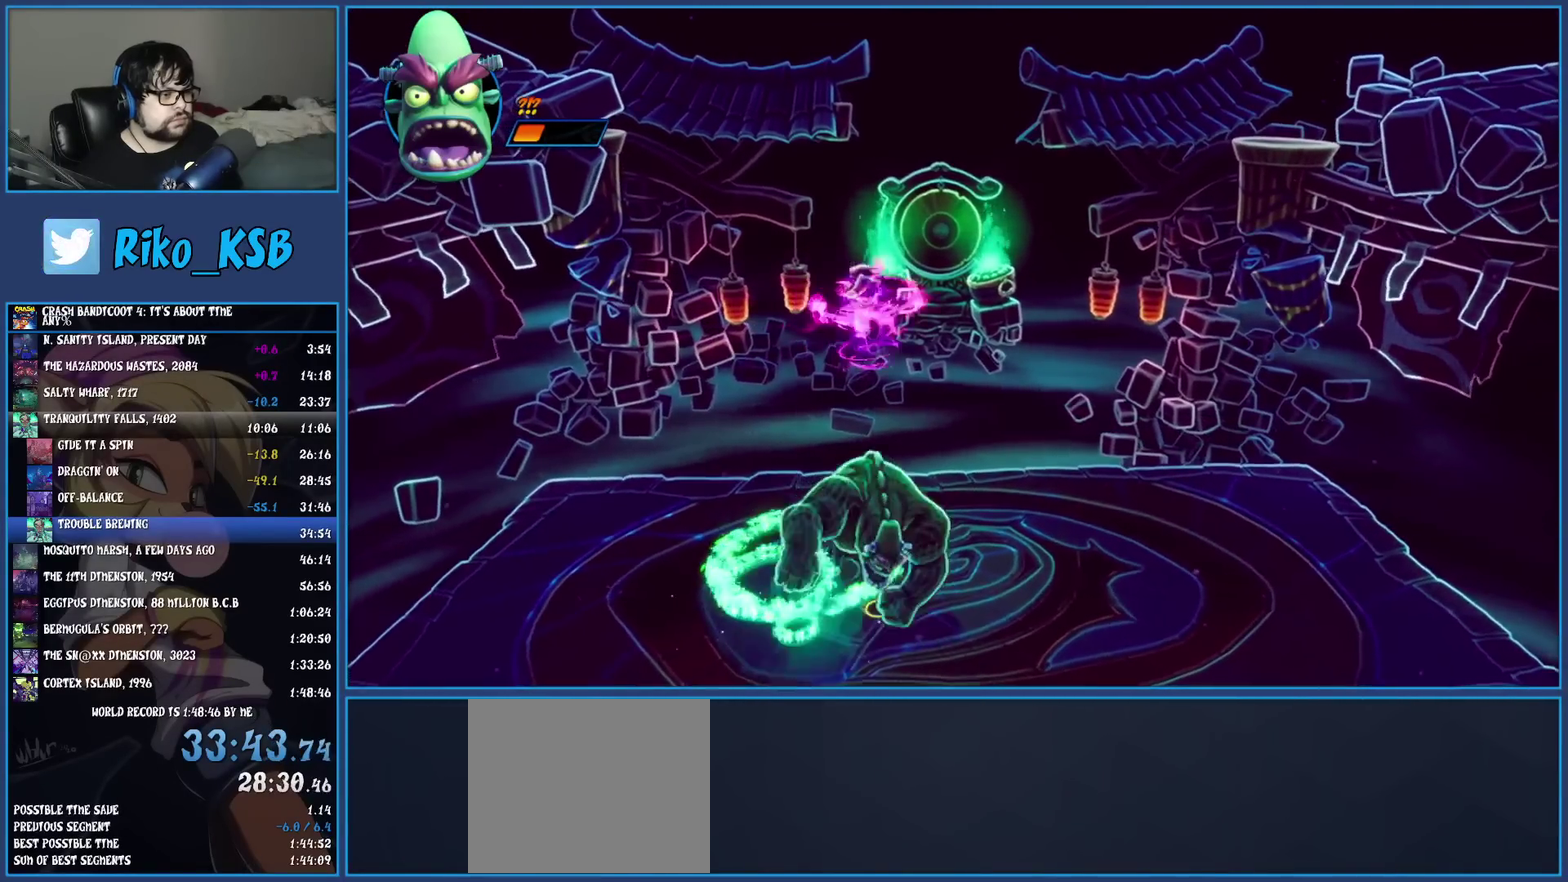
Gameplay with a controller (PlayStation layout); each line is a JSON object with the inputs held at the frame after it. "events" lists button and stick changes between this image and that frame as [ms after this image, input, new state], when the widget could be followed in between. Not read: L3 R3 right_stick.
{"buttons": [], "left_stick": "up-left", "events": [[83, "left_stick", "center"], [283, "left_stick", "up-left"]]}
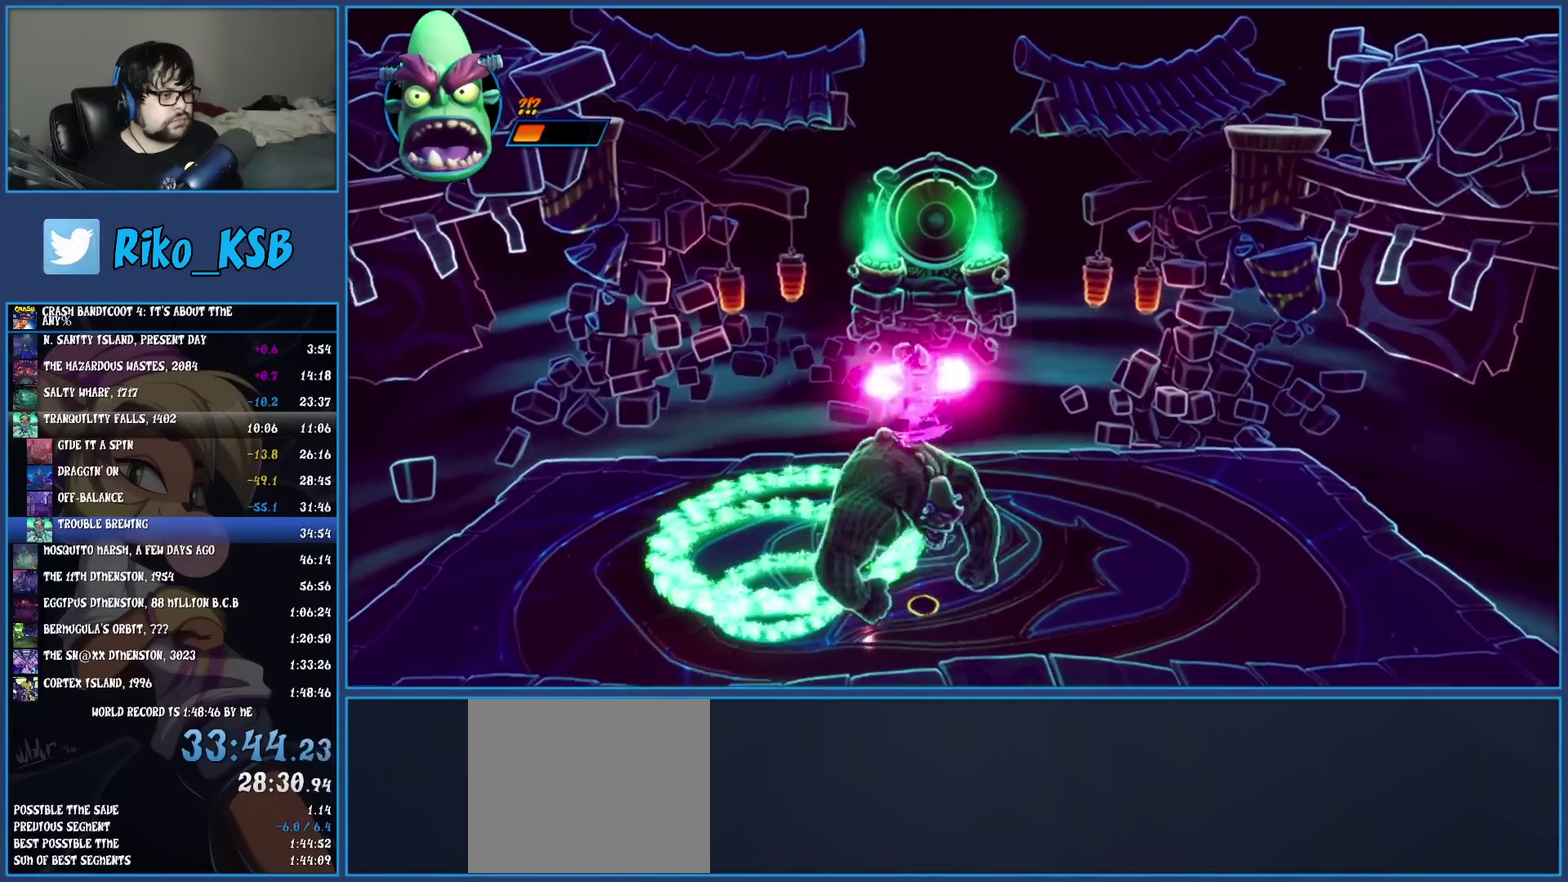
{"buttons": [], "left_stick": "up-right", "events": [[167, "left_stick", "center"], [400, "left_stick", "up-right"]]}
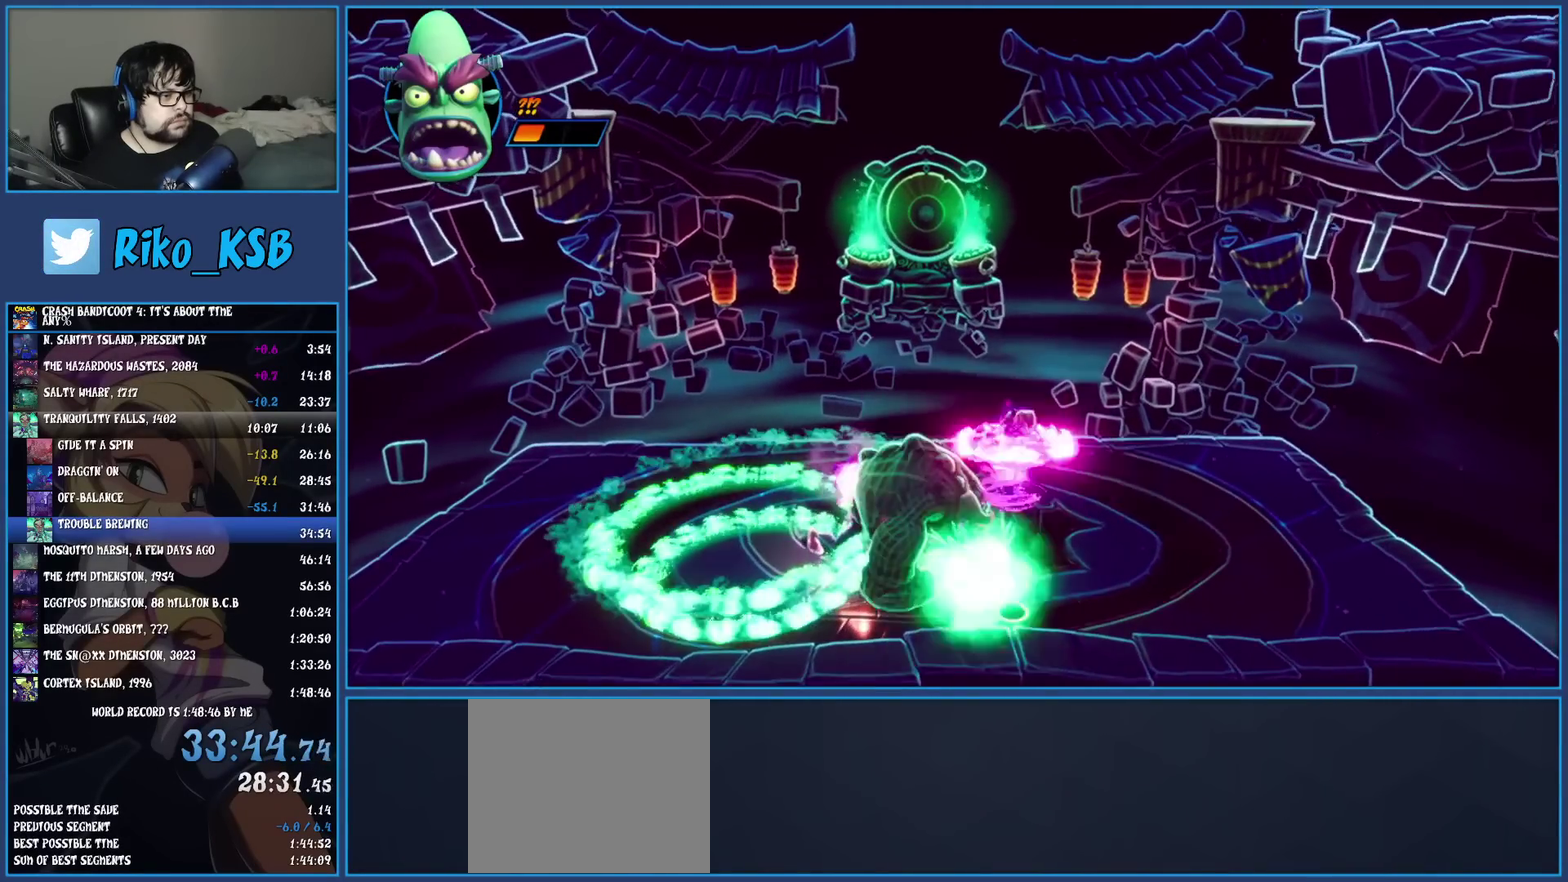
{"buttons": ["CROSS"], "left_stick": "up-left", "events": [[50, "left_stick", "up"], [267, "left_stick", "up-left"], [283, "CROSS", "down"]]}
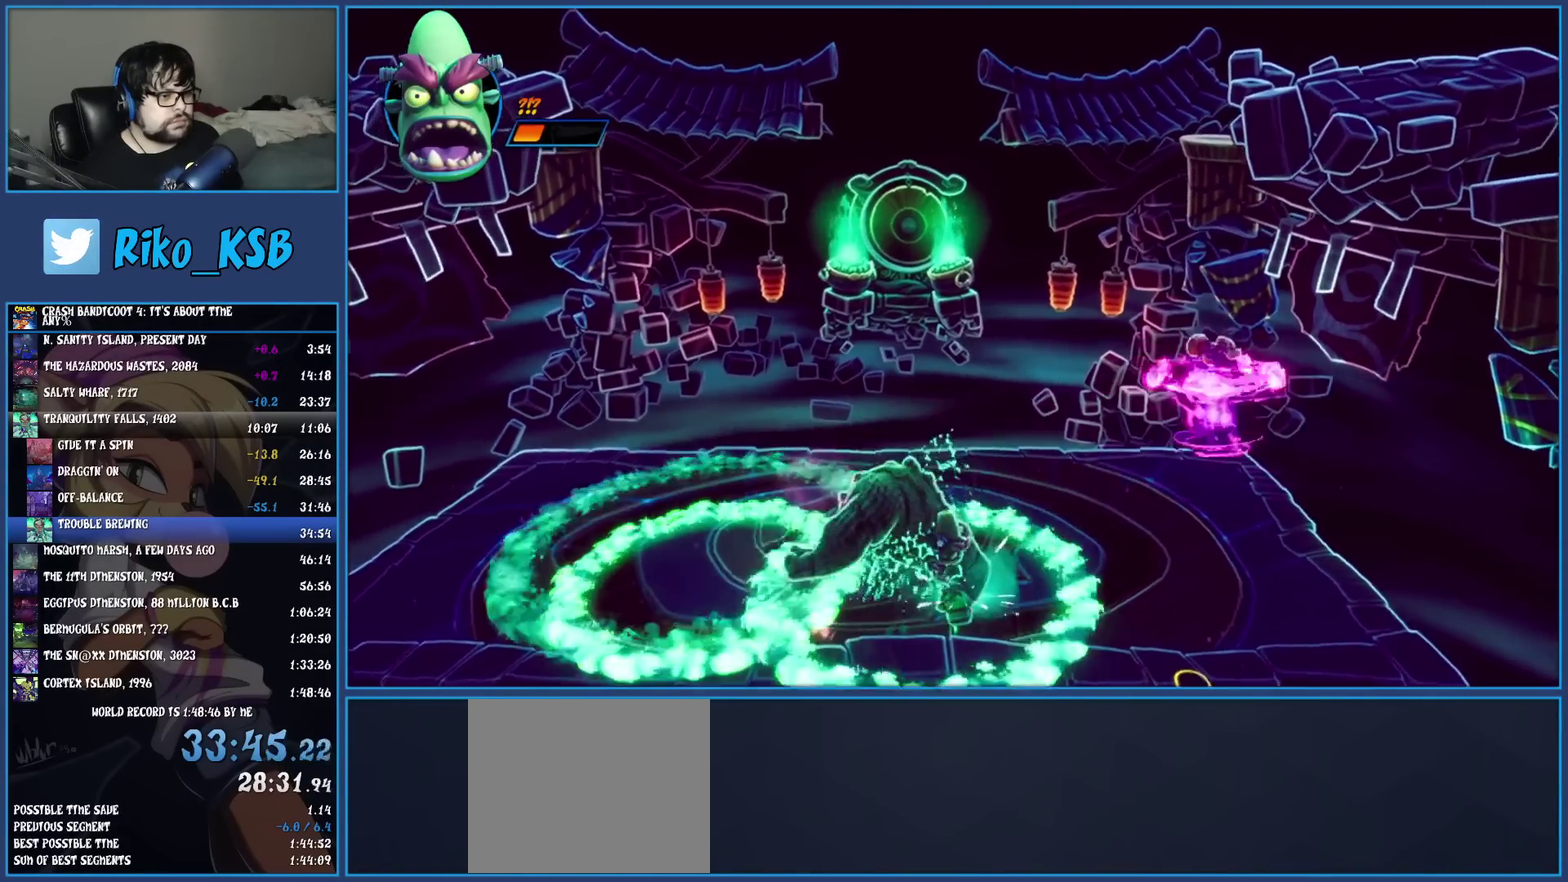
{"buttons": [], "left_stick": "down-left", "events": [[117, "CROSS", "up"], [383, "left_stick", "left"], [483, "left_stick", "down-left"]]}
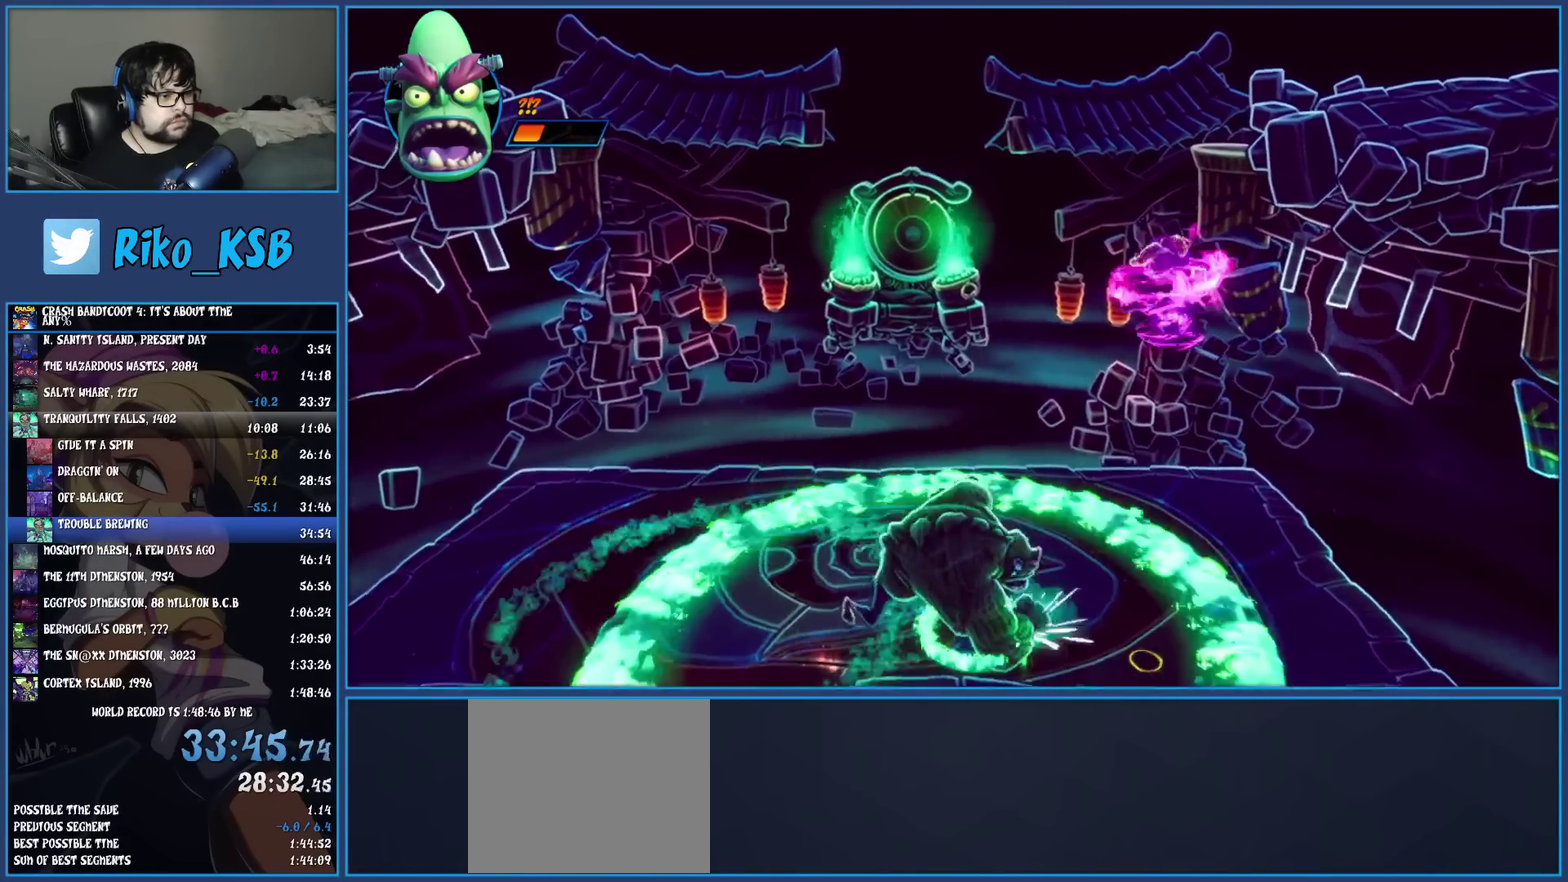
{"buttons": [], "left_stick": "down-right", "events": [[167, "left_stick", "down"], [450, "left_stick", "down-right"]]}
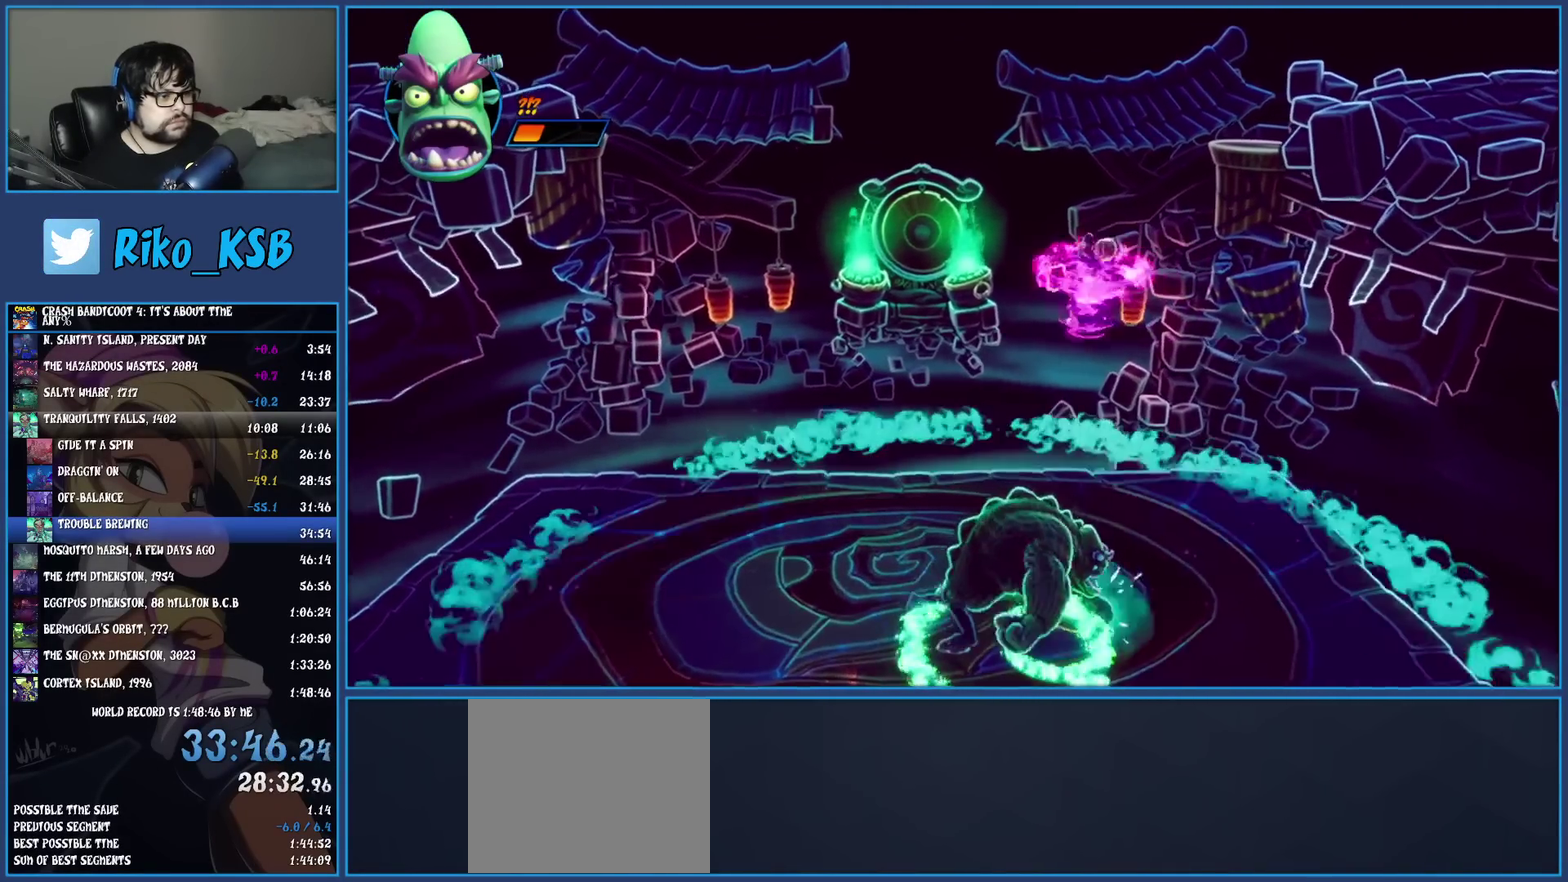
{"buttons": [], "left_stick": "center", "events": [[133, "left_stick", "right"], [333, "left_stick", "center"]]}
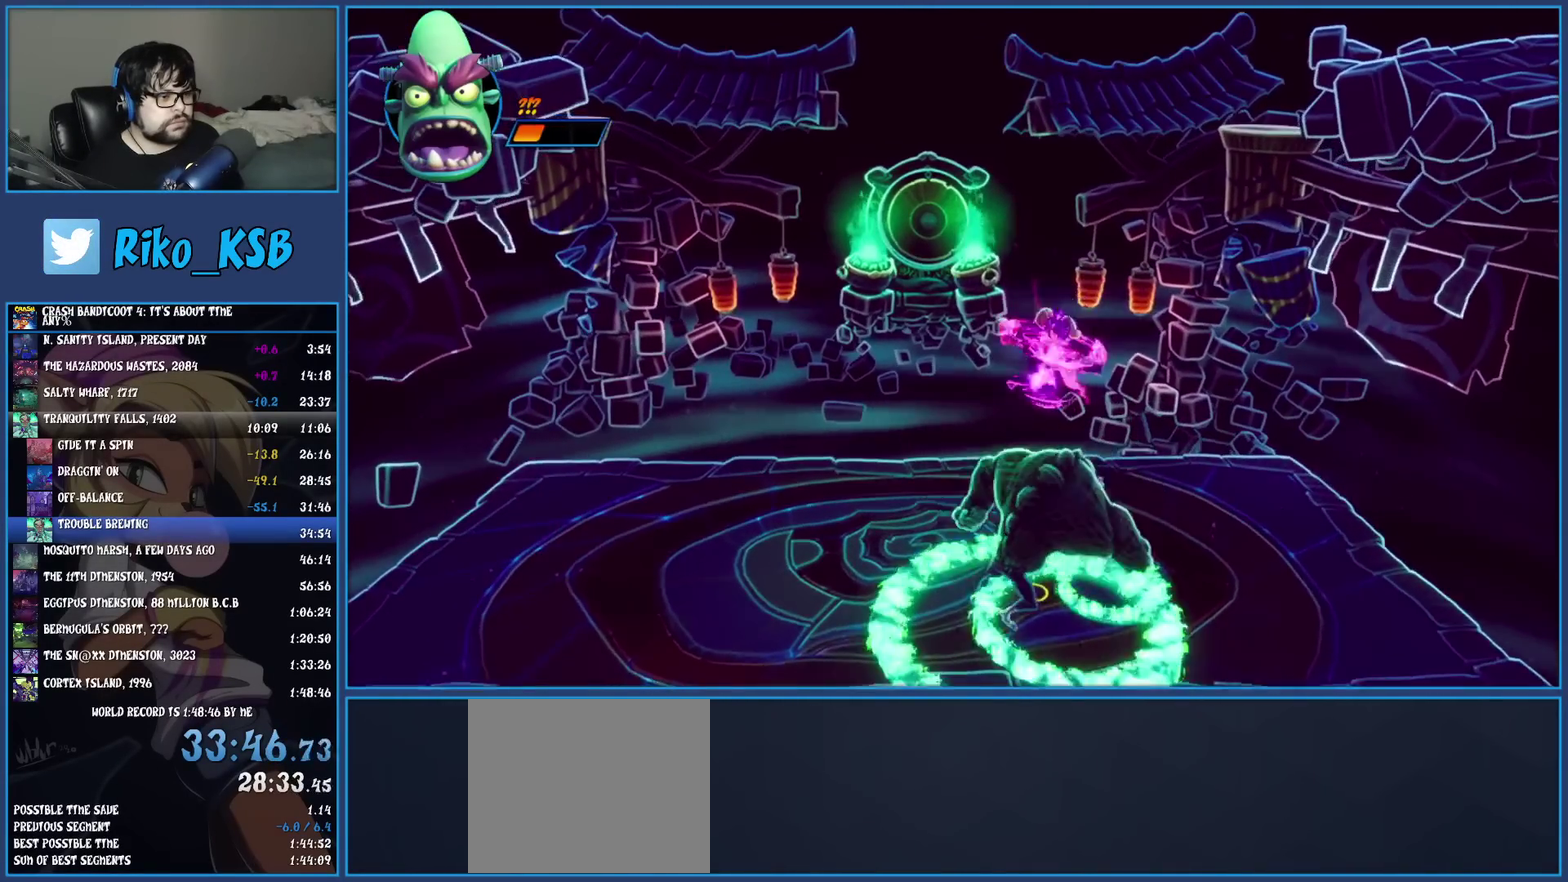
{"buttons": [], "left_stick": "down", "events": [[317, "left_stick", "left"], [367, "left_stick", "down-left"], [483, "left_stick", "down"]]}
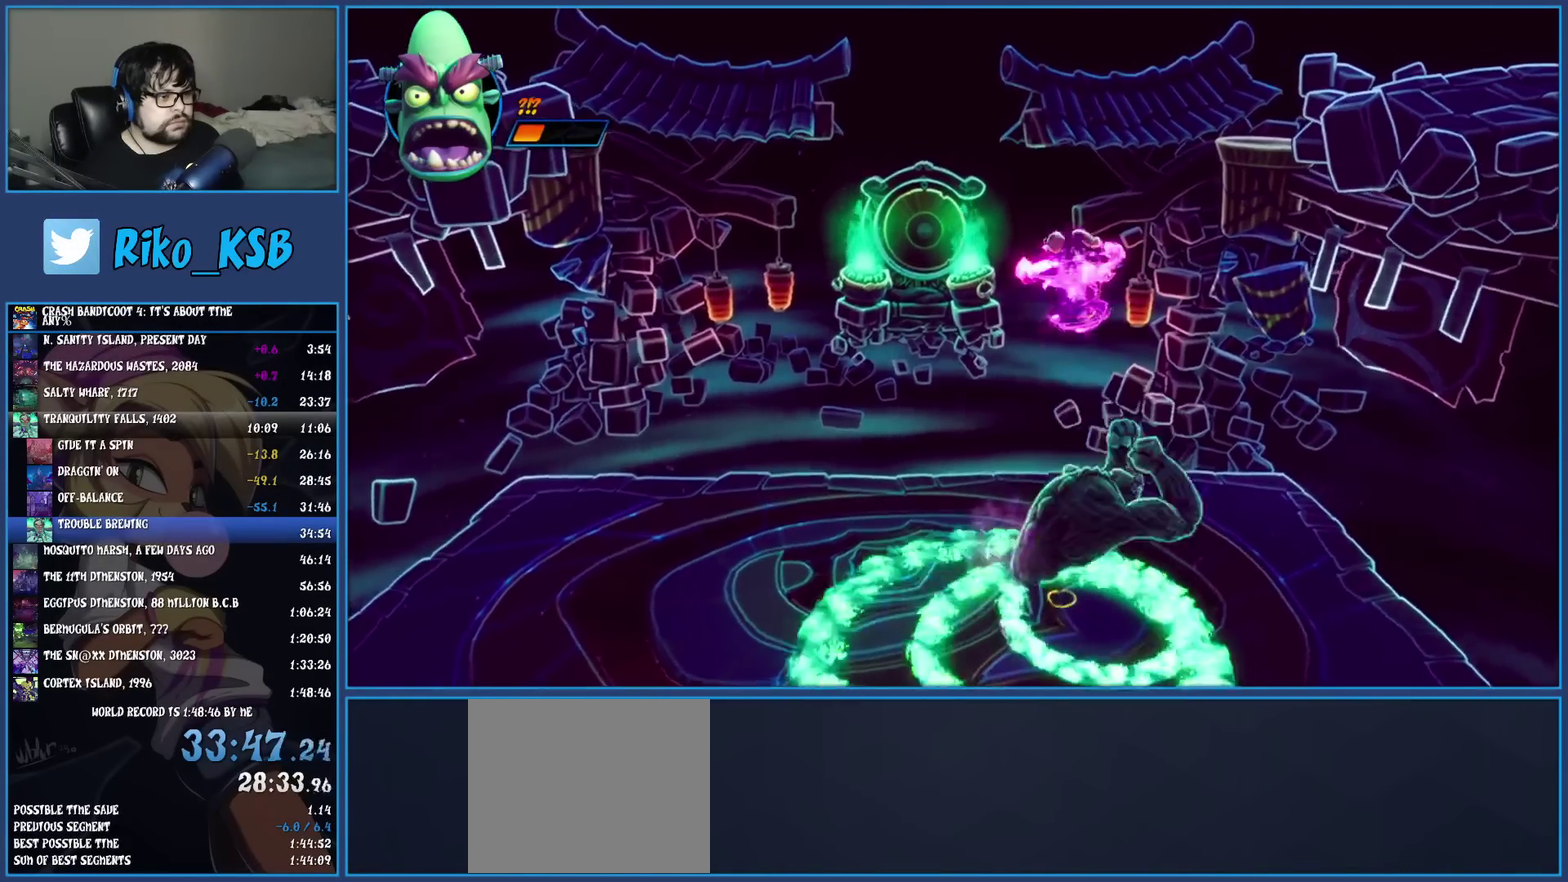
{"buttons": [], "left_stick": "up", "events": [[183, "left_stick", "center"], [400, "left_stick", "up"]]}
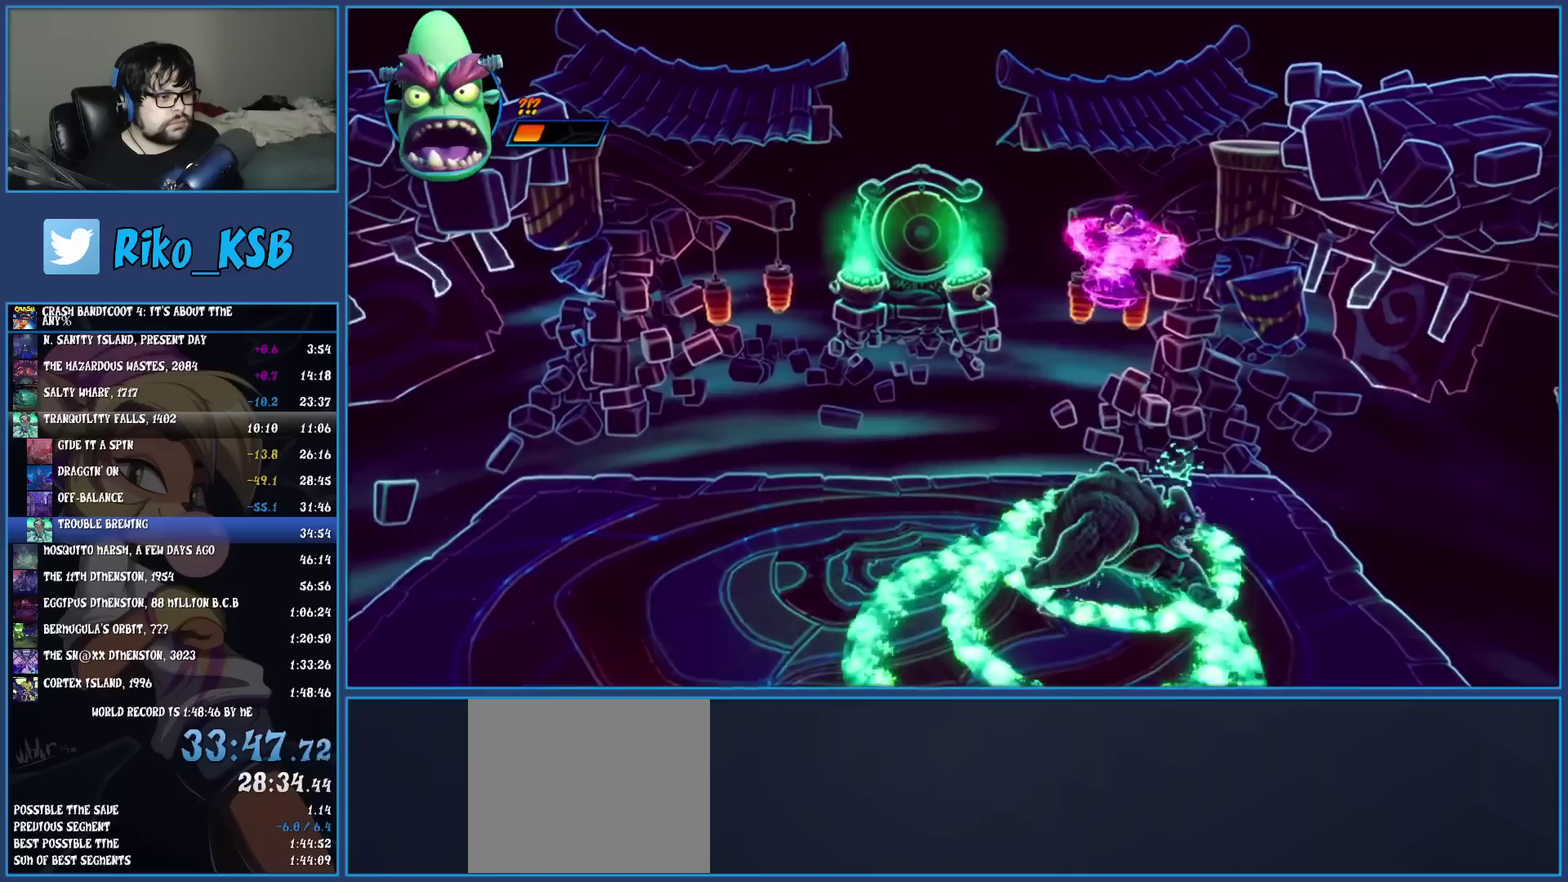
{"buttons": [], "left_stick": "center", "events": [[67, "left_stick", "center"]]}
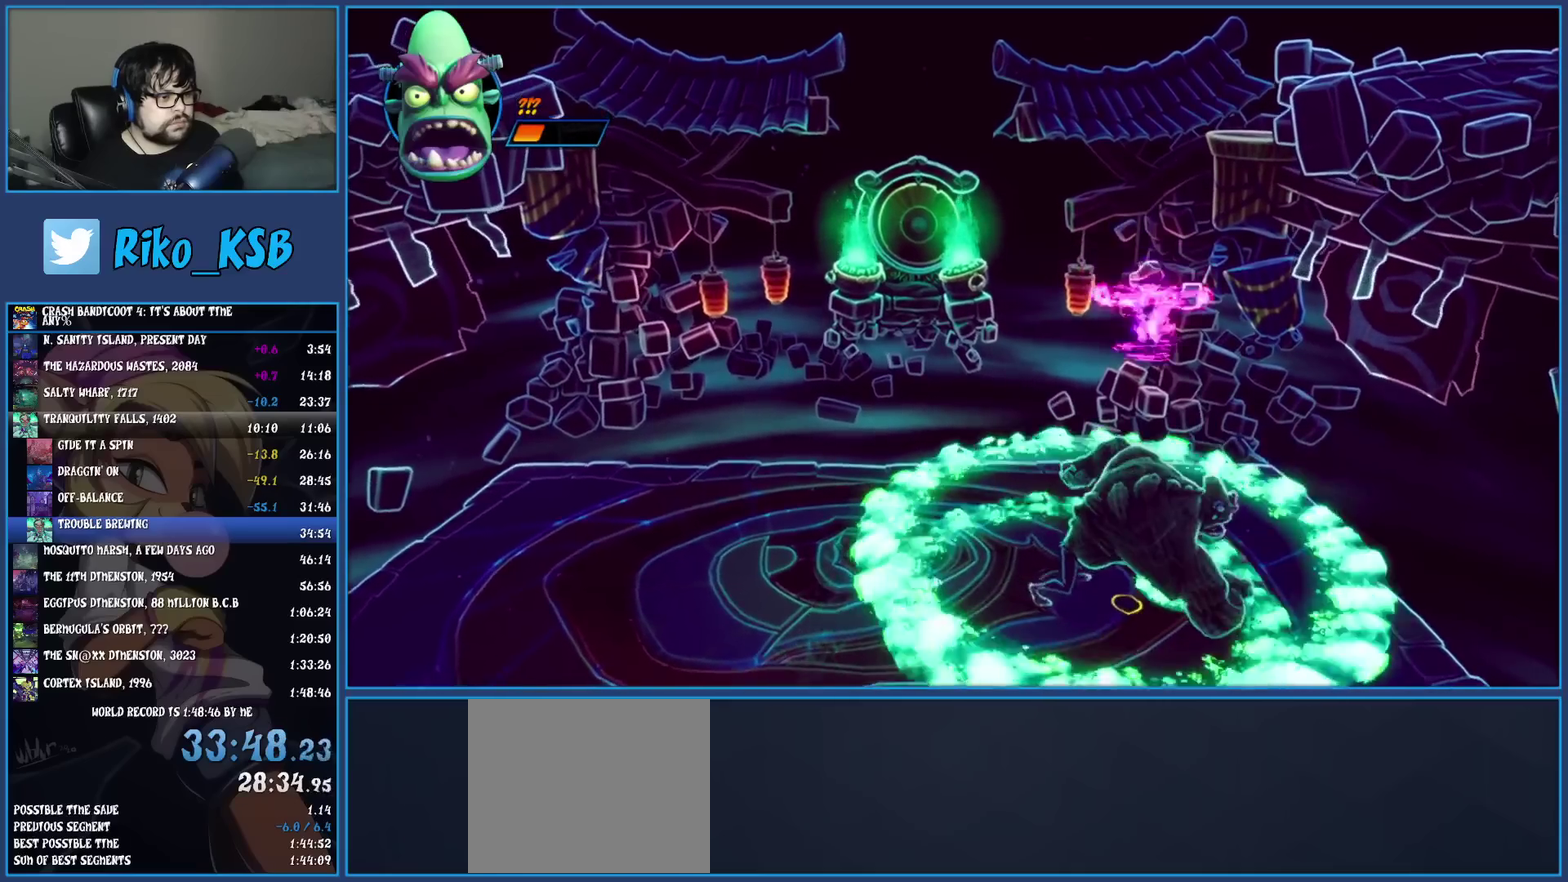
{"buttons": [], "left_stick": "center", "events": []}
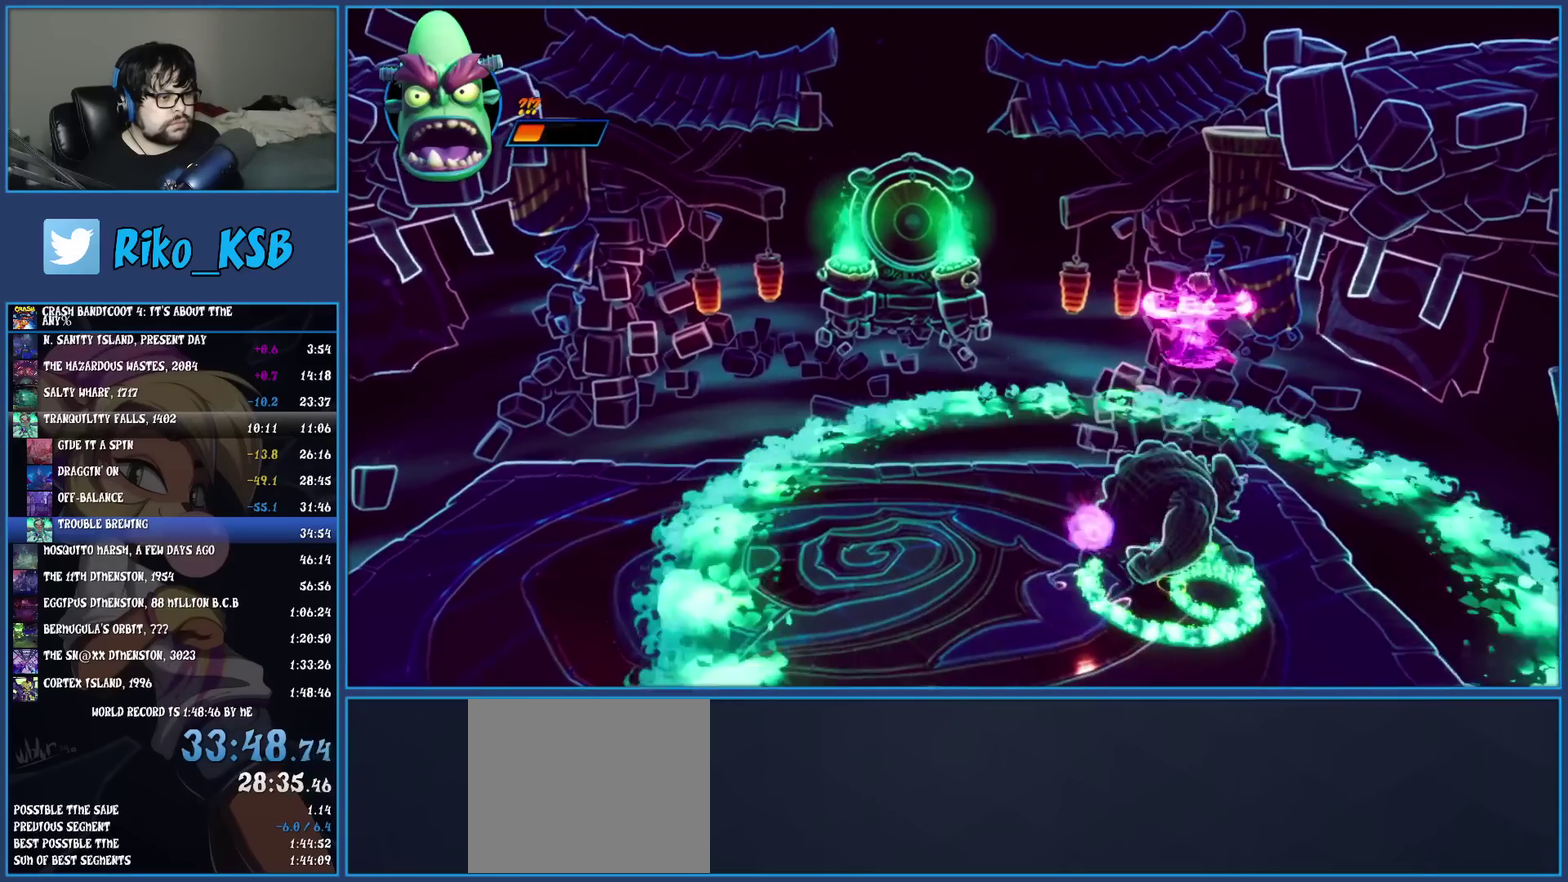
{"buttons": [], "left_stick": "center", "events": [[67, "left_stick", "up-left"], [233, "left_stick", "left"], [367, "left_stick", "center"]]}
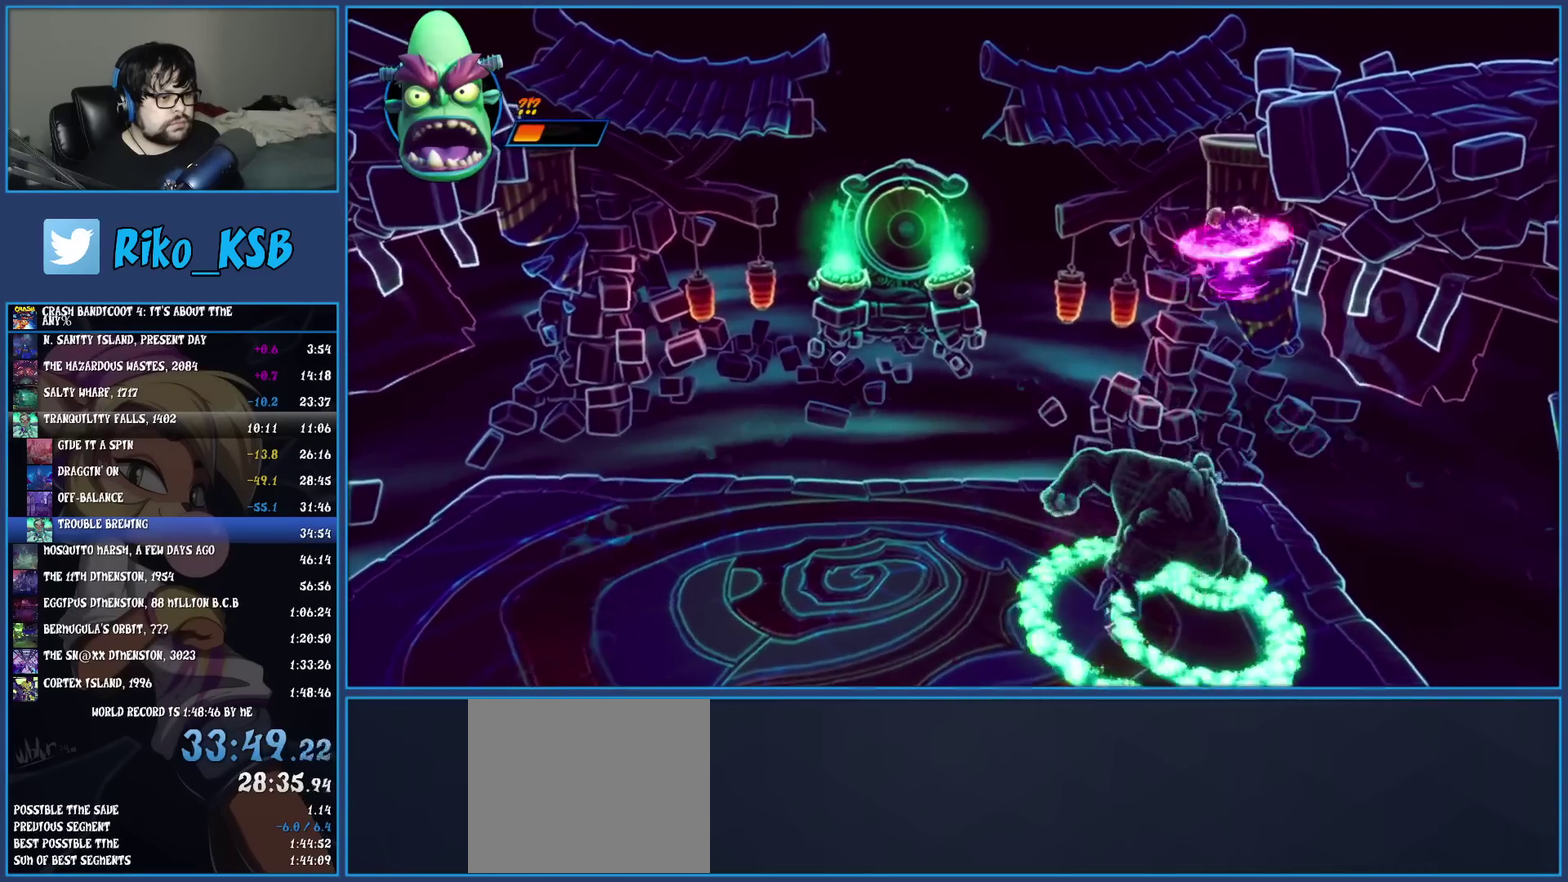
{"buttons": [], "left_stick": "down", "events": [[50, "left_stick", "down-left"], [317, "left_stick", "center"], [450, "left_stick", "down"]]}
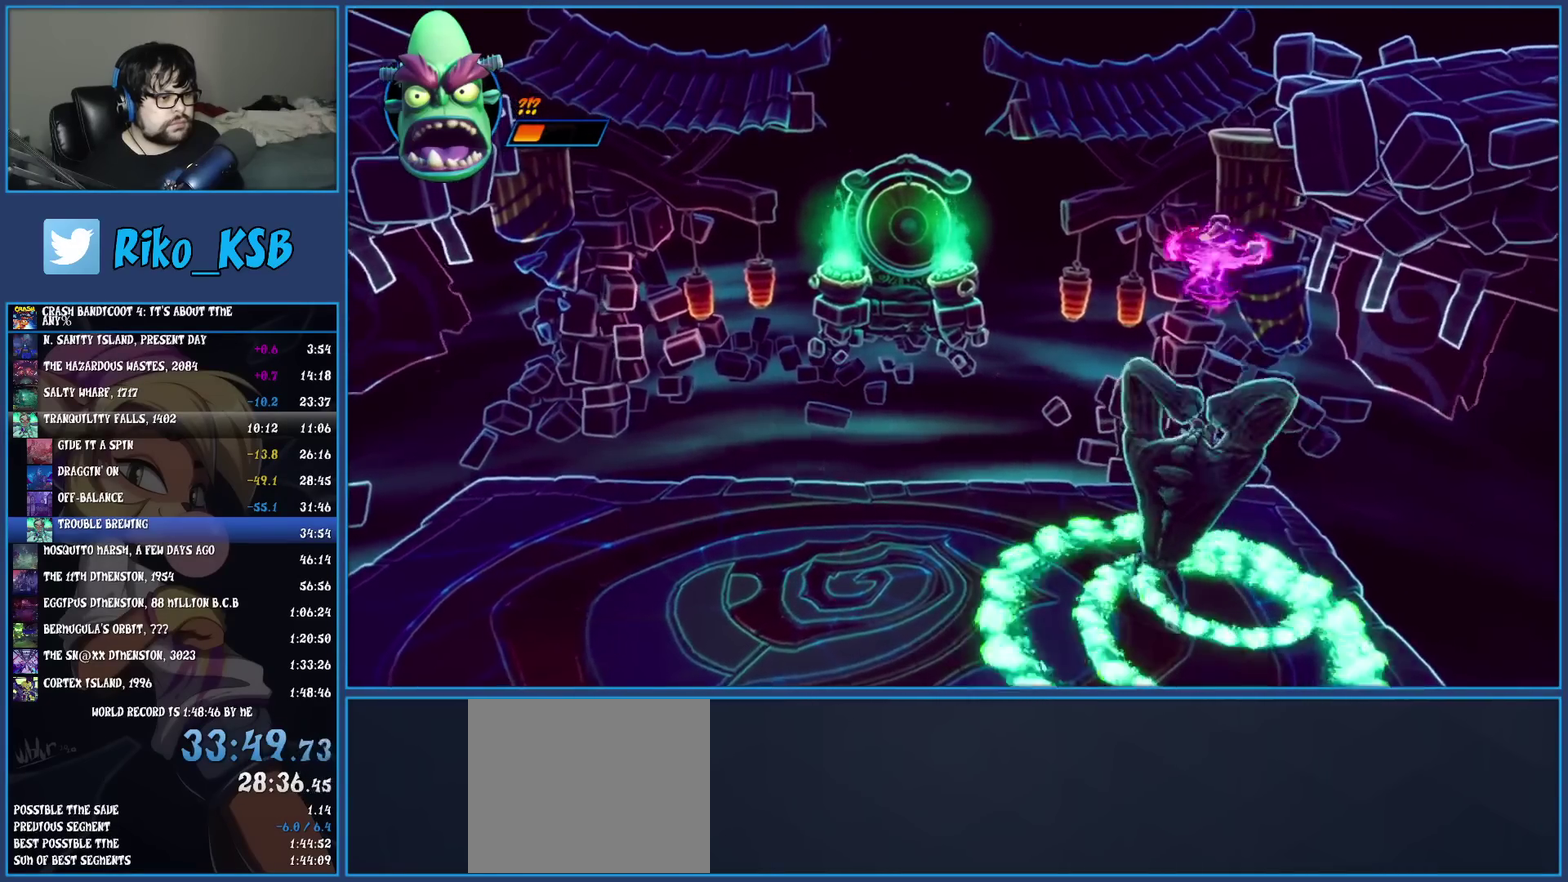
{"buttons": [], "left_stick": "center", "events": [[417, "left_stick", "center"]]}
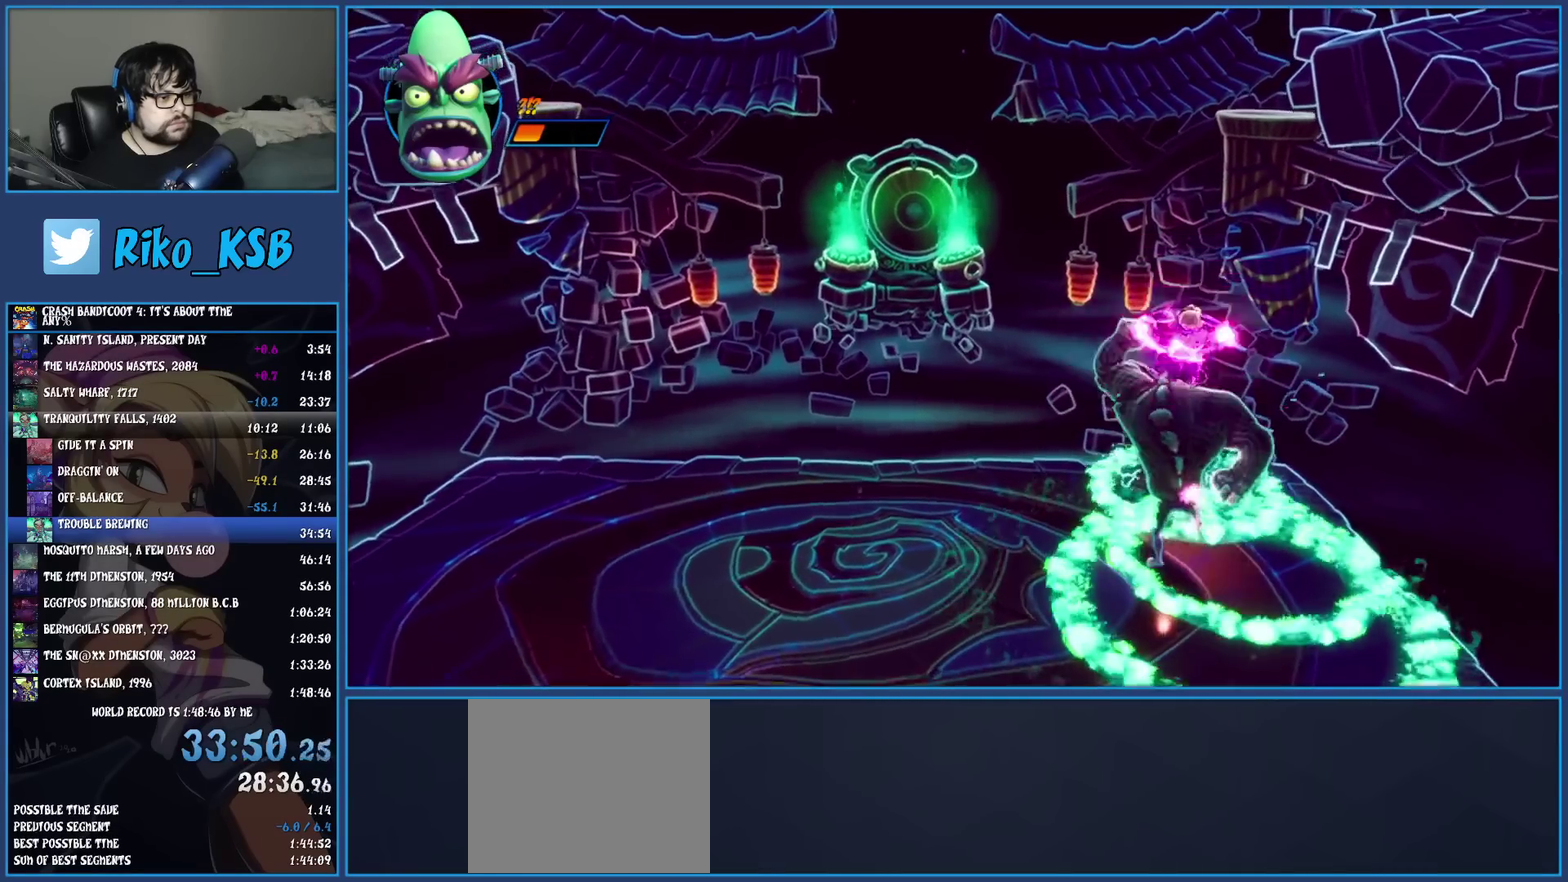
{"buttons": [], "left_stick": "down", "events": [[283, "left_stick", "down"]]}
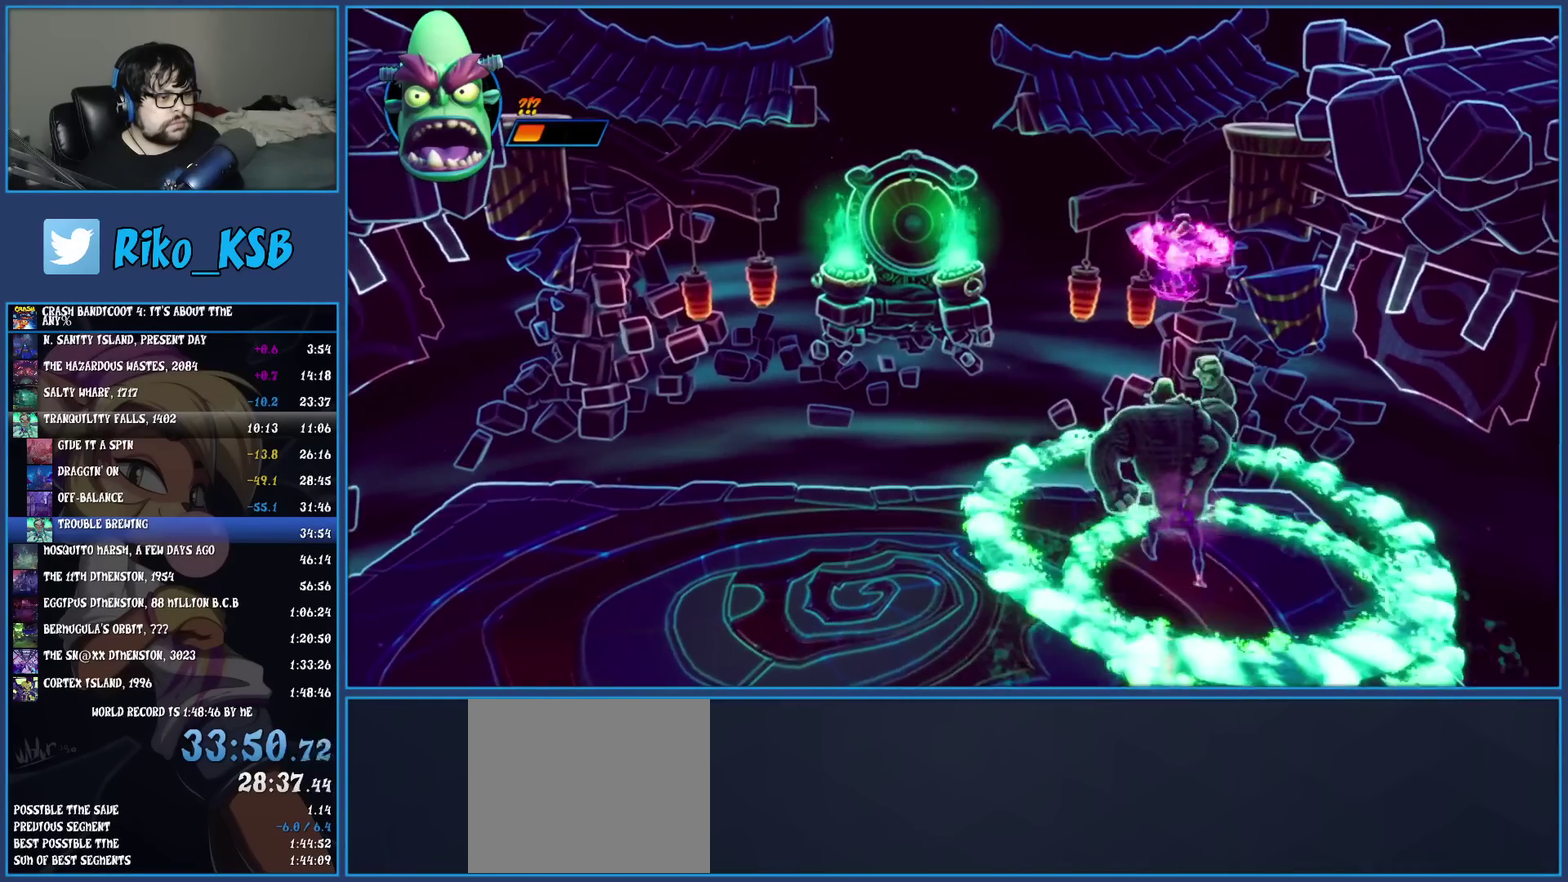
{"buttons": [], "left_stick": "center", "events": [[283, "left_stick", "down-left"], [400, "left_stick", "center"]]}
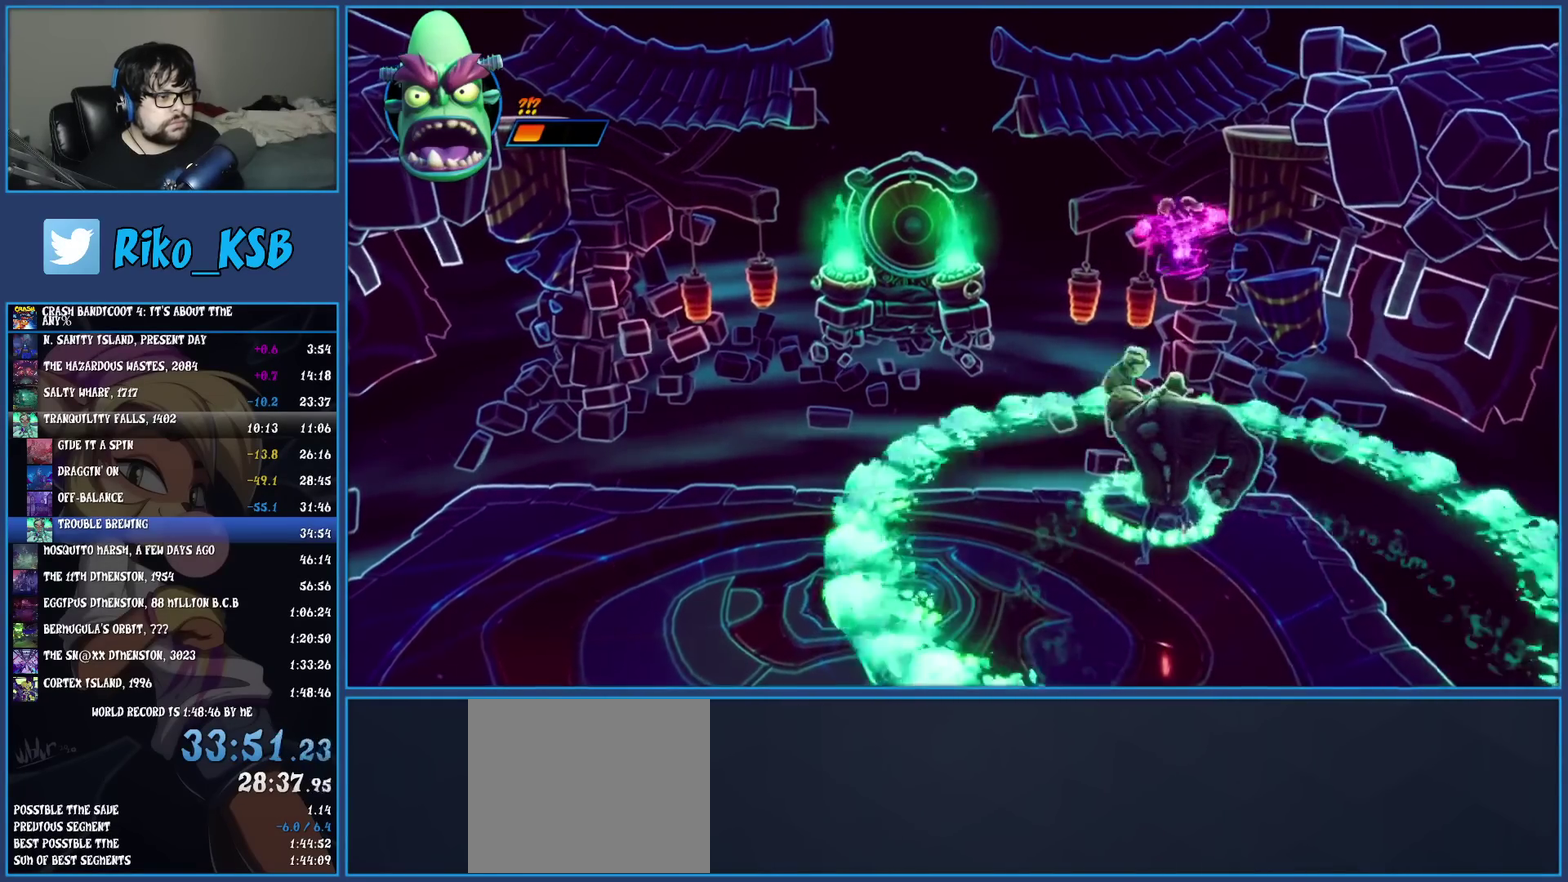
{"buttons": [], "left_stick": "center", "events": [[17, "left_stick", "up"], [233, "left_stick", "center"]]}
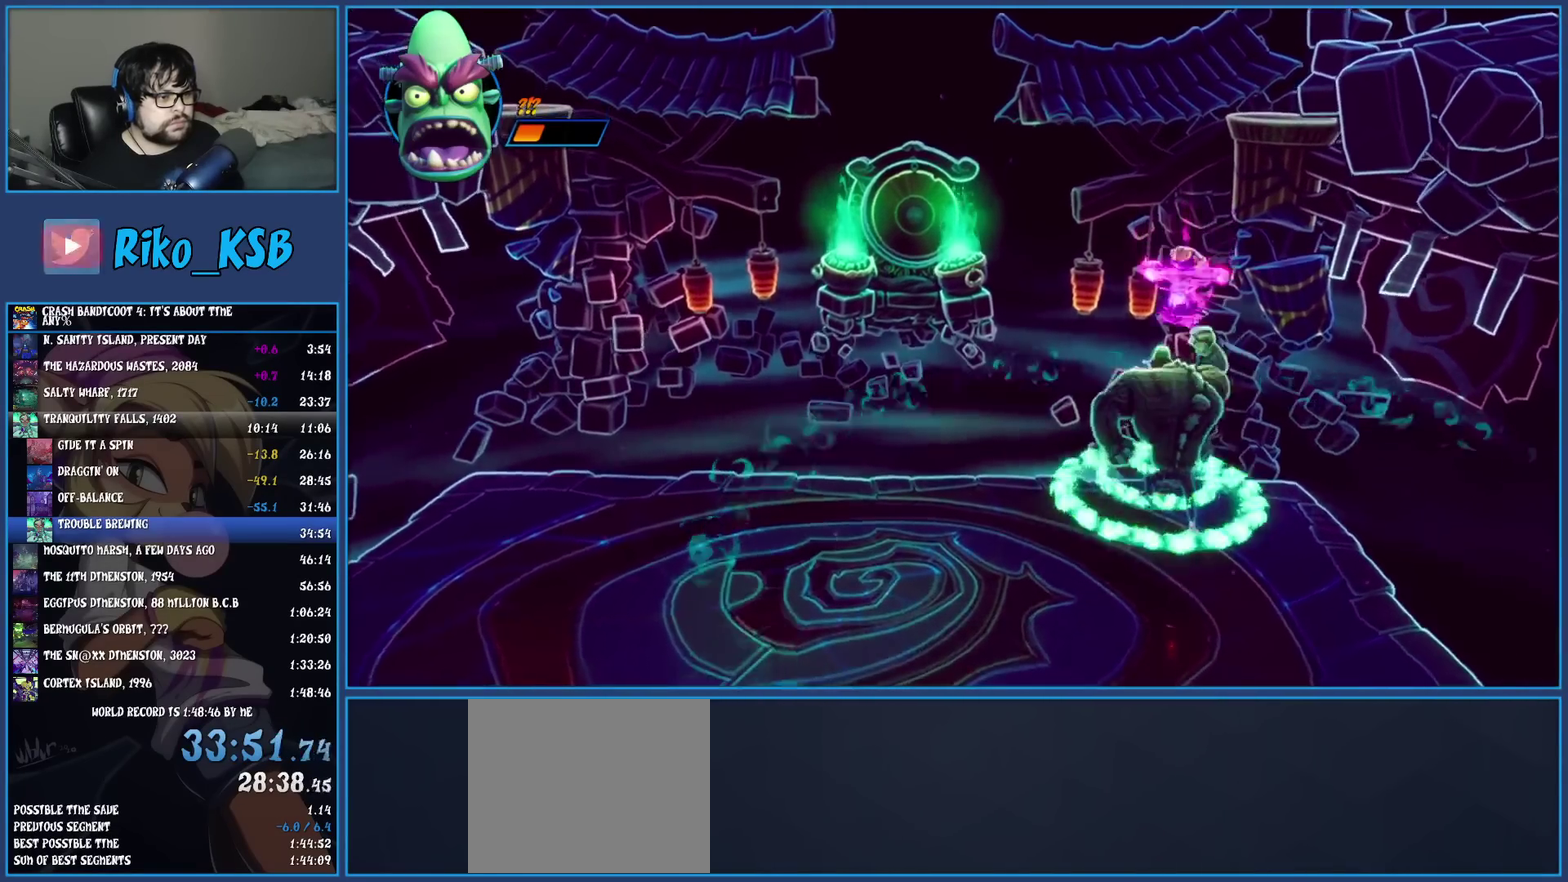
{"buttons": [], "left_stick": "down", "events": [[117, "left_stick", "down"], [233, "left_stick", "down-left"], [333, "left_stick", "down"]]}
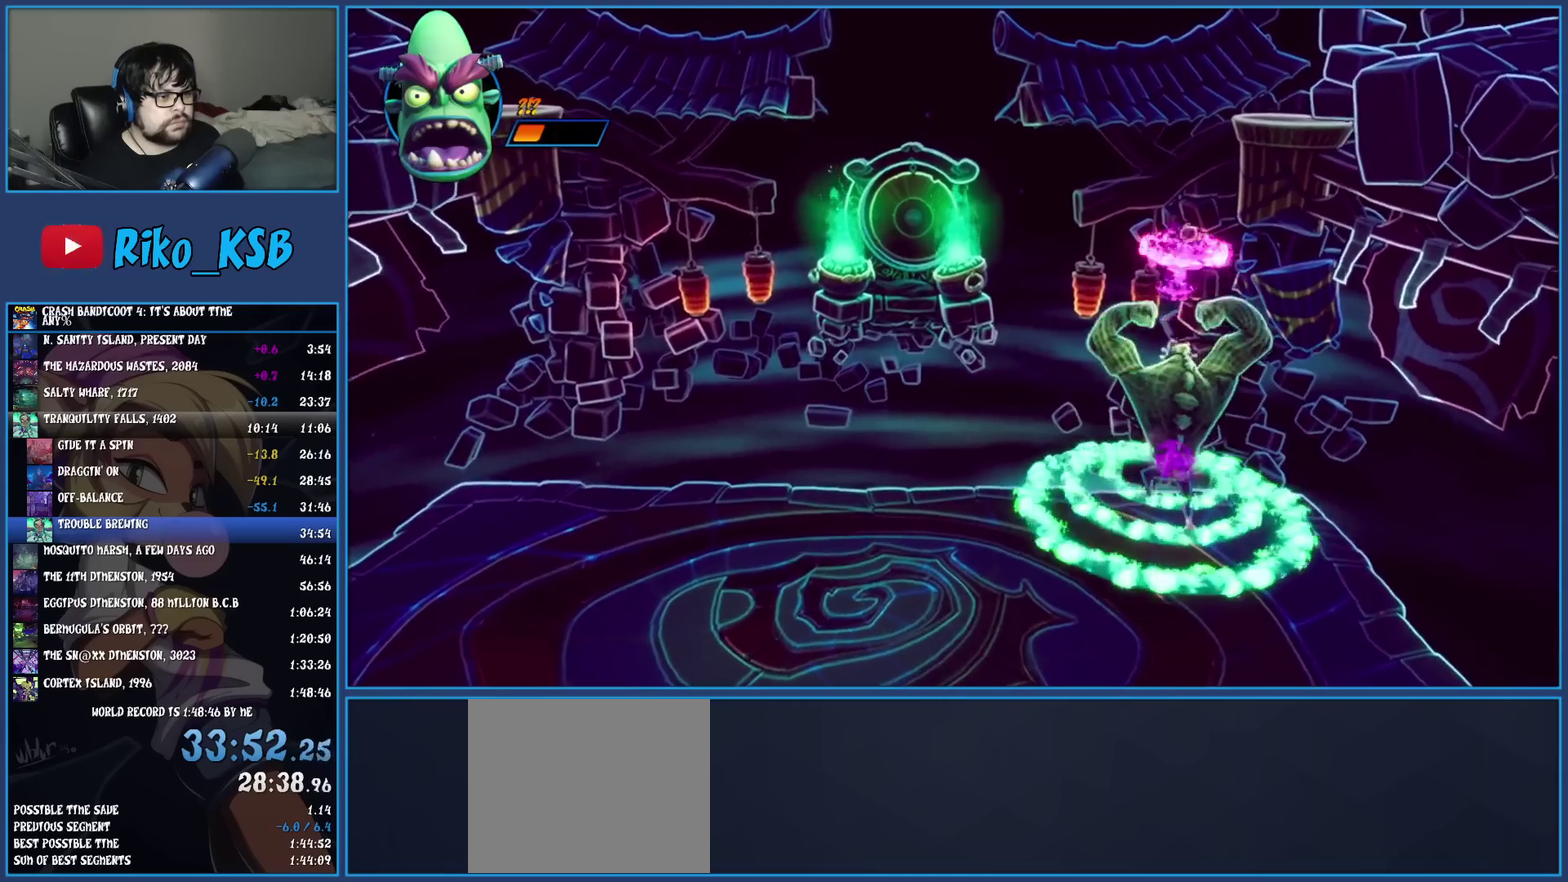
{"buttons": [], "left_stick": "down-left"}
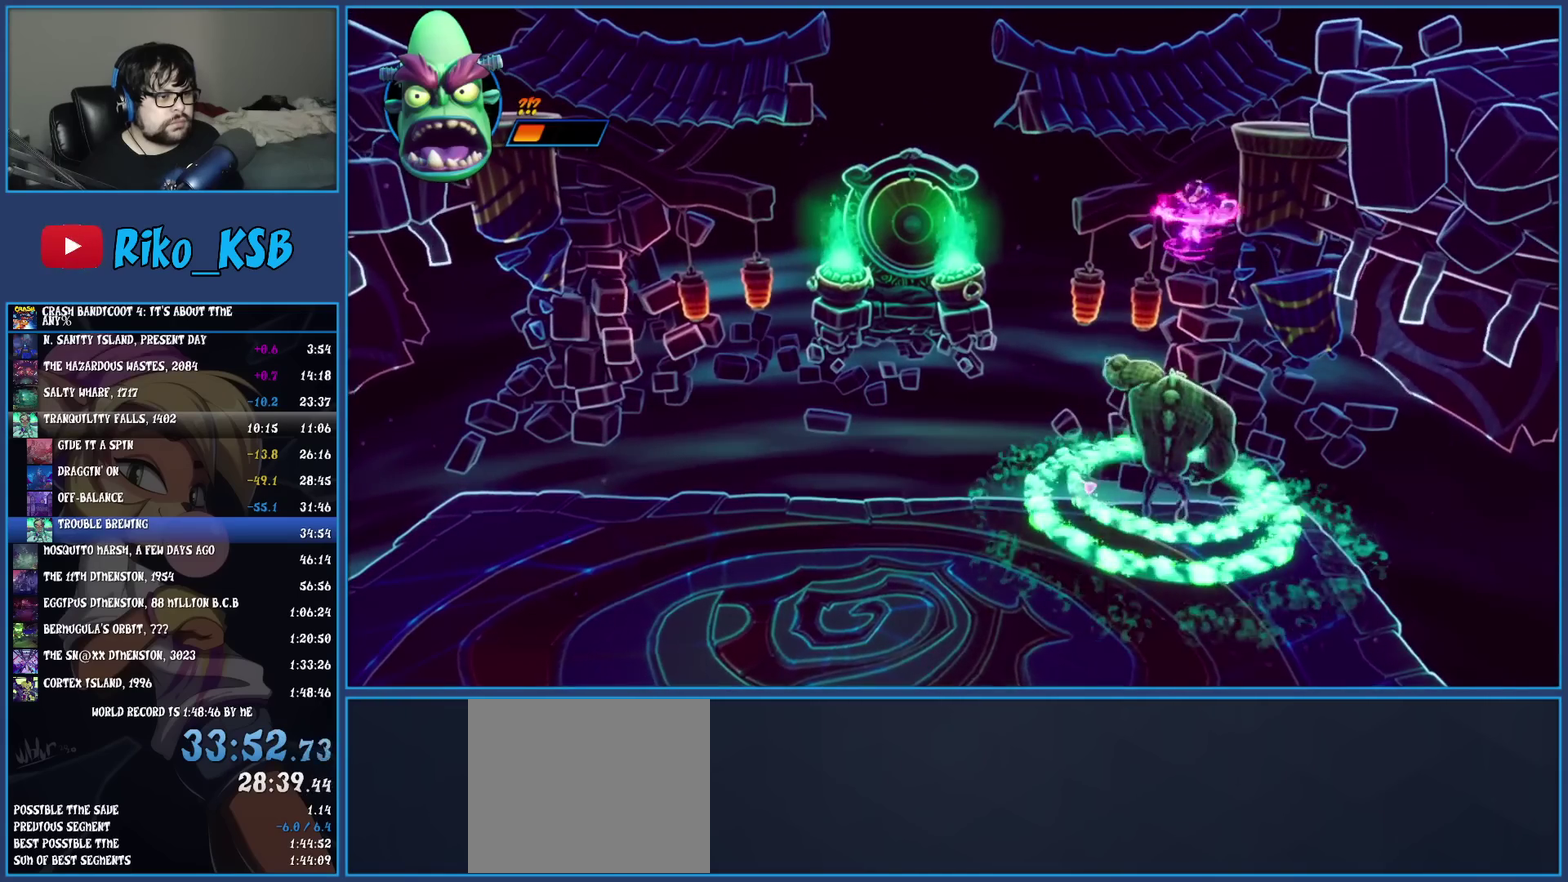
{"buttons": [], "left_stick": "left"}
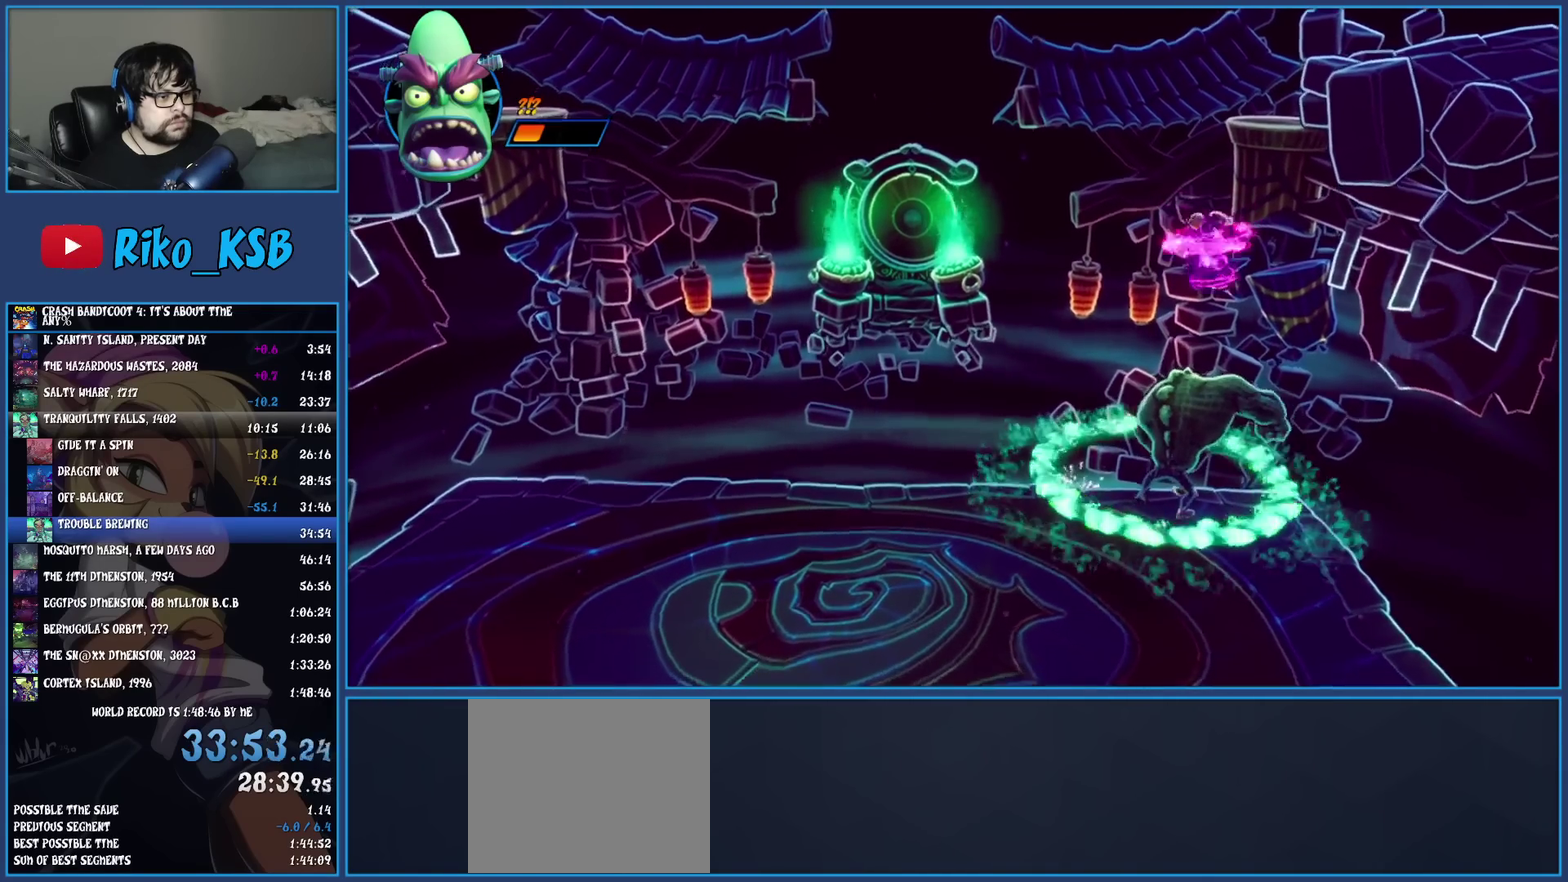
{"buttons": [], "left_stick": "down-left", "events": [[67, "left_stick", "center"], [250, "left_stick", "up-left"], [417, "left_stick", "left"], [483, "left_stick", "down-left"]]}
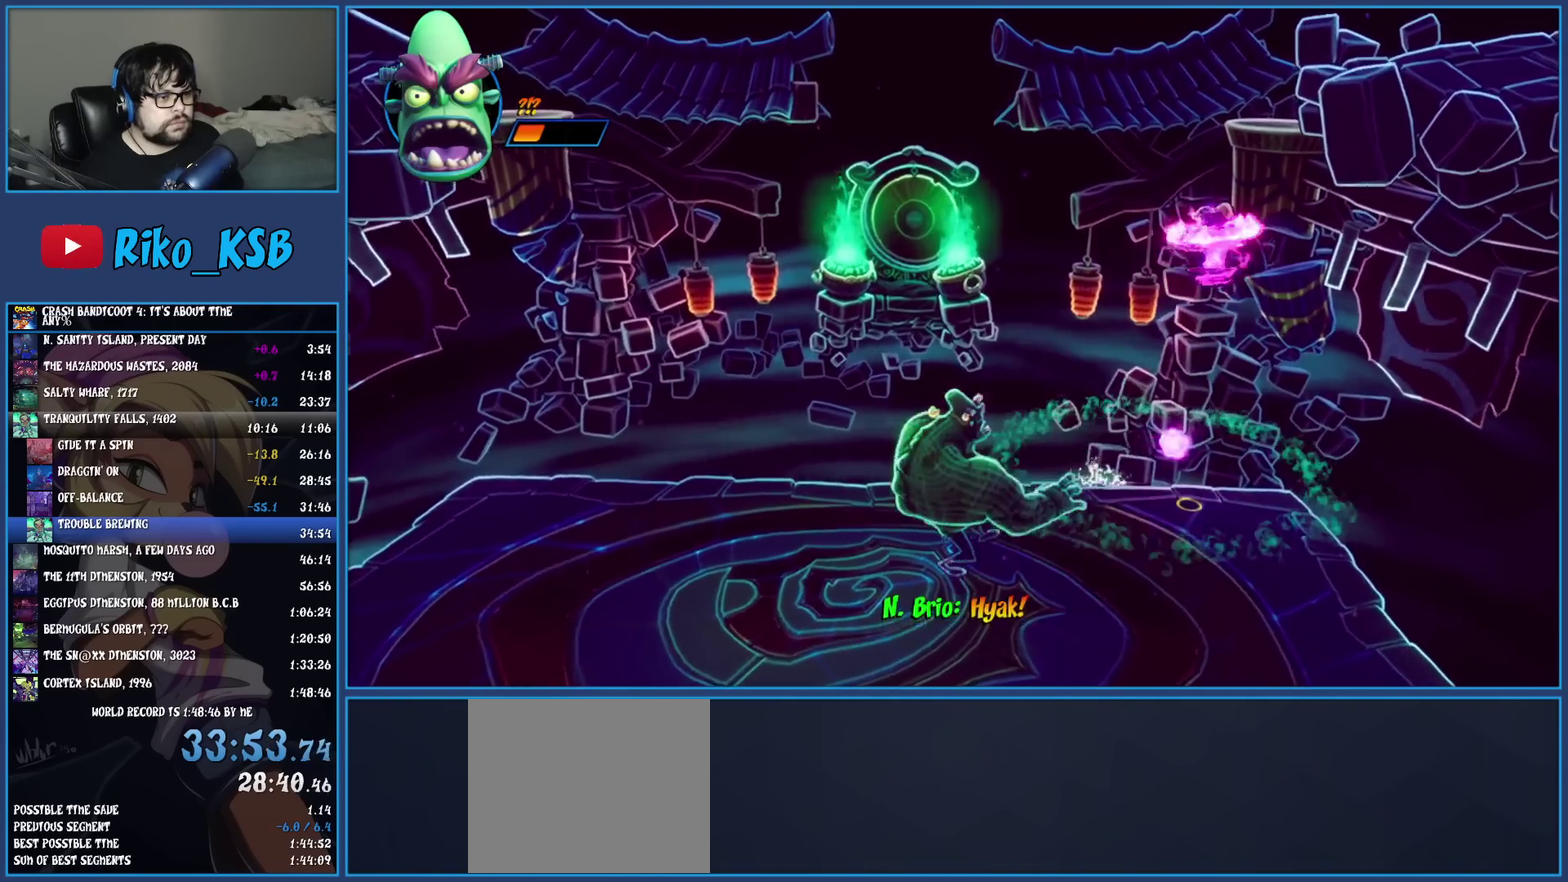
{"buttons": [], "left_stick": "down", "events": [[83, "left_stick", "down"], [283, "left_stick", "down-left"], [350, "left_stick", "down"]]}
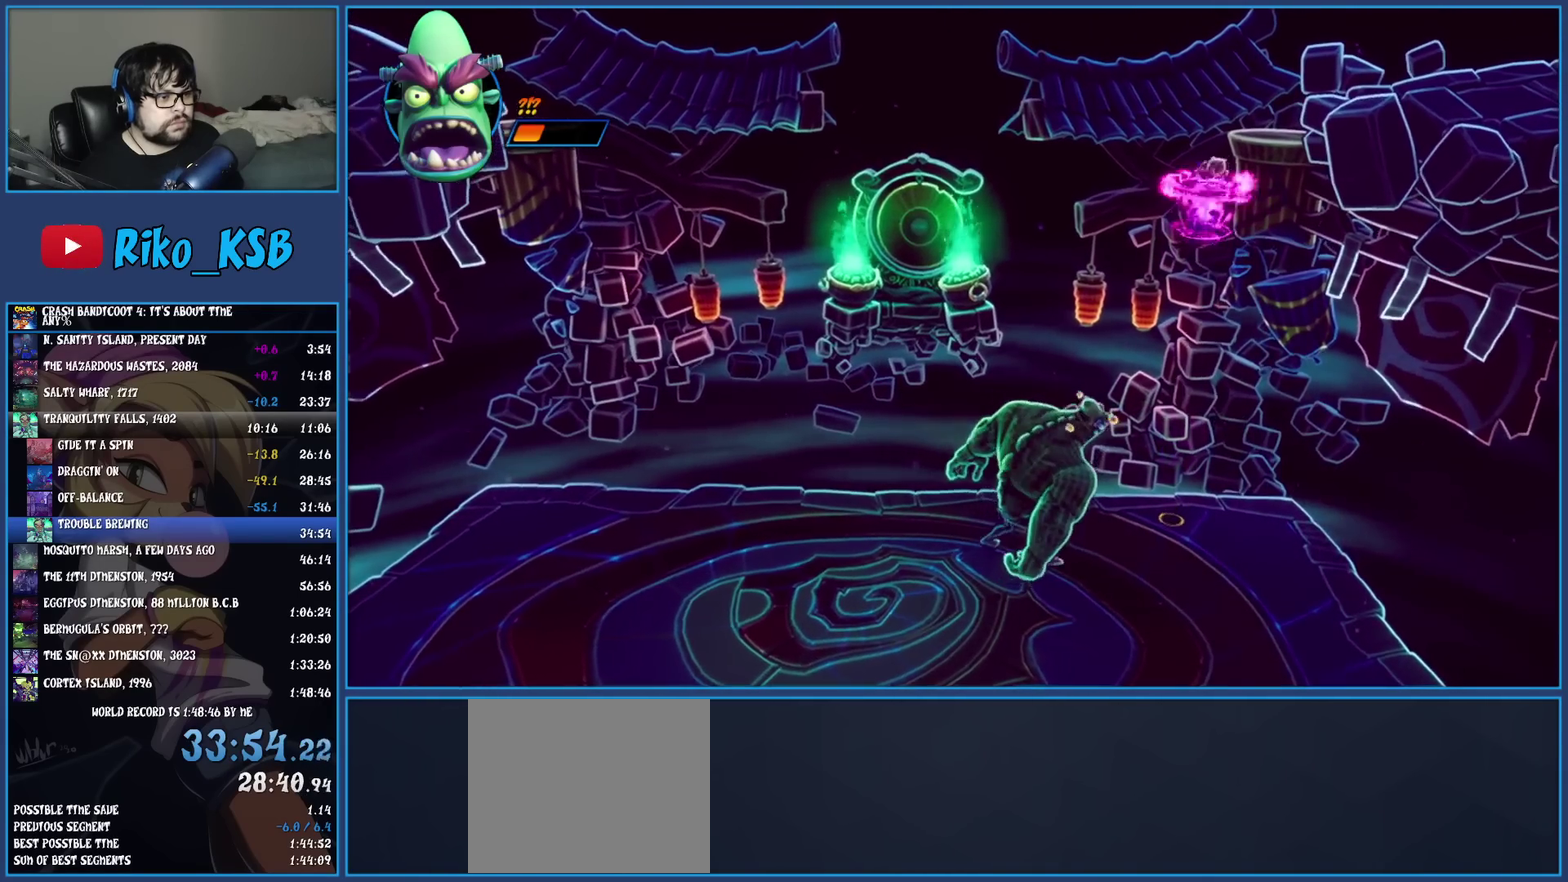
{"buttons": [], "left_stick": "up-left", "events": [[250, "left_stick", "down-left"], [350, "left_stick", "left"], [500, "left_stick", "up-left"]]}
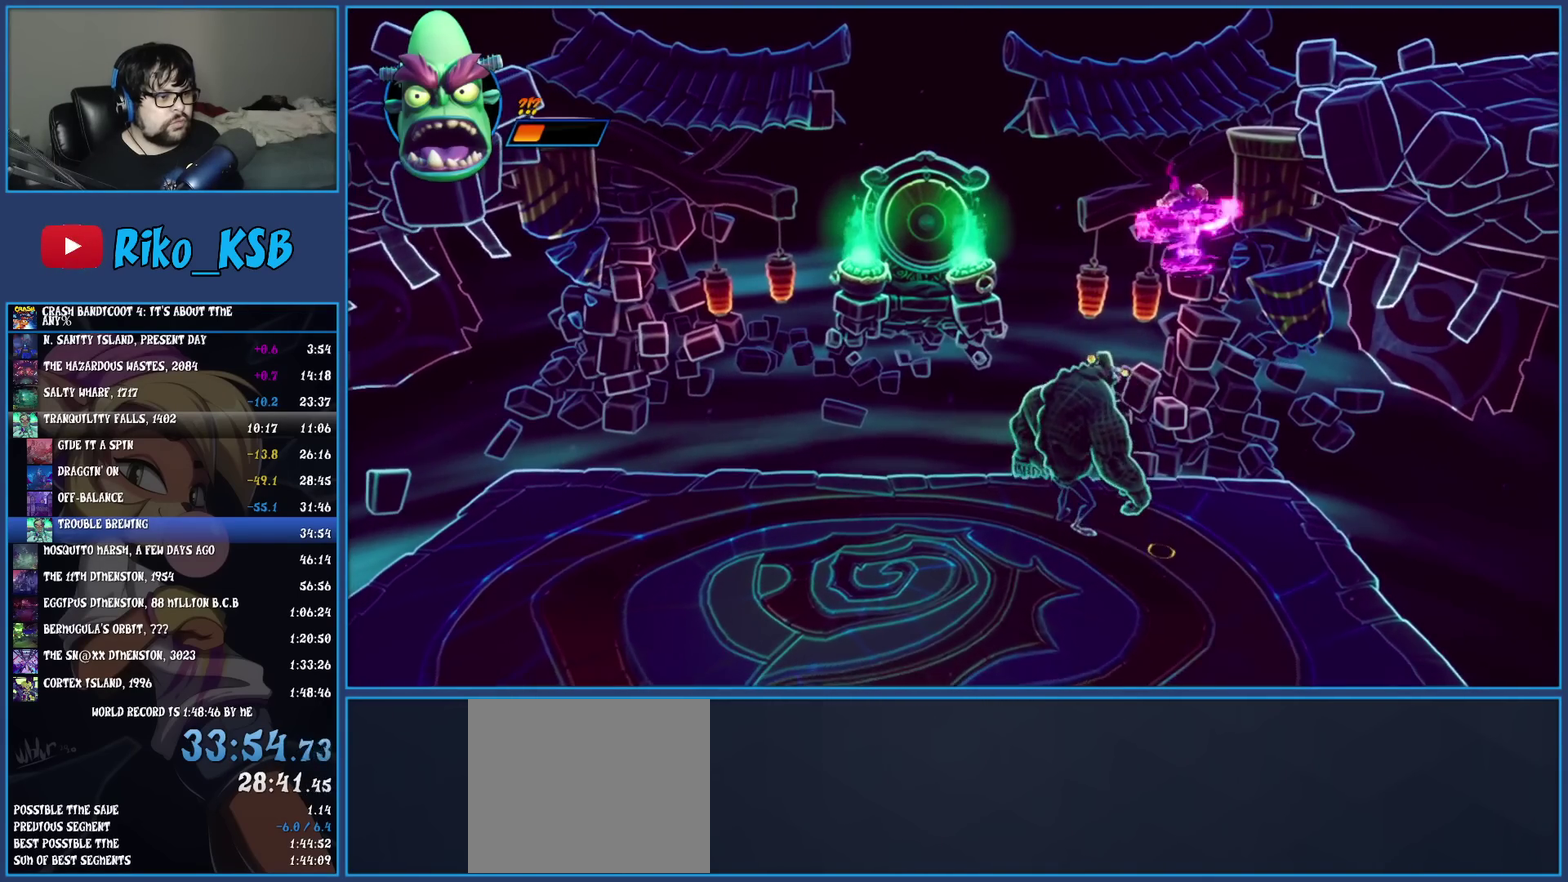
{"buttons": [], "left_stick": "up", "events": [[67, "left_stick", "up"]]}
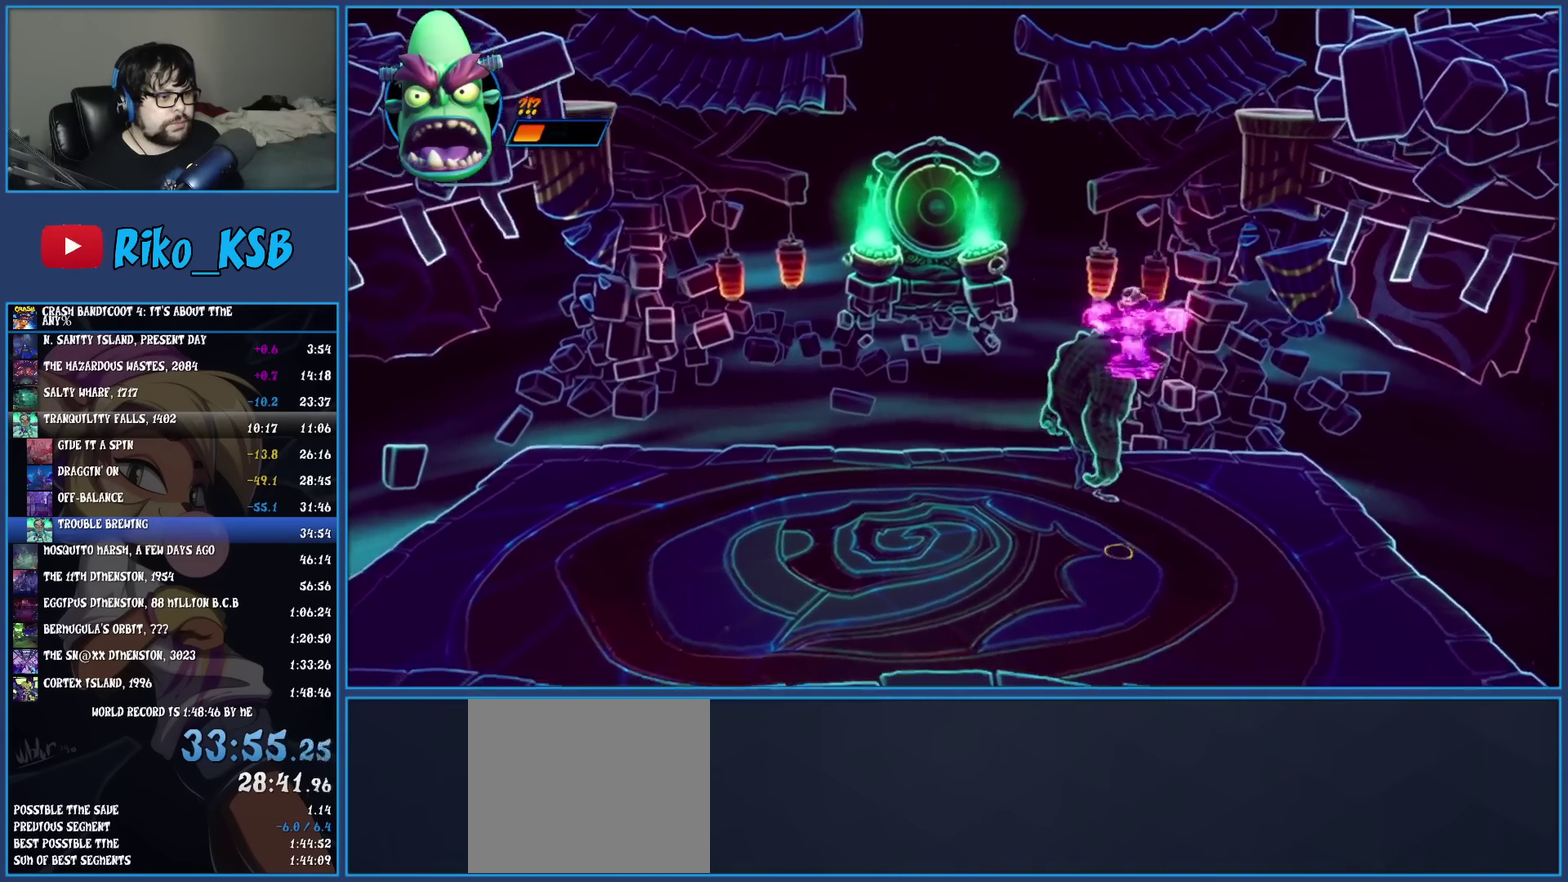
{"buttons": [], "left_stick": "up-left", "events": [[67, "left_stick", "up-right"], [317, "TRIANGLE", "down"], [317, "left_stick", "up"], [417, "left_stick", "up-left"], [433, "TRIANGLE", "up"]]}
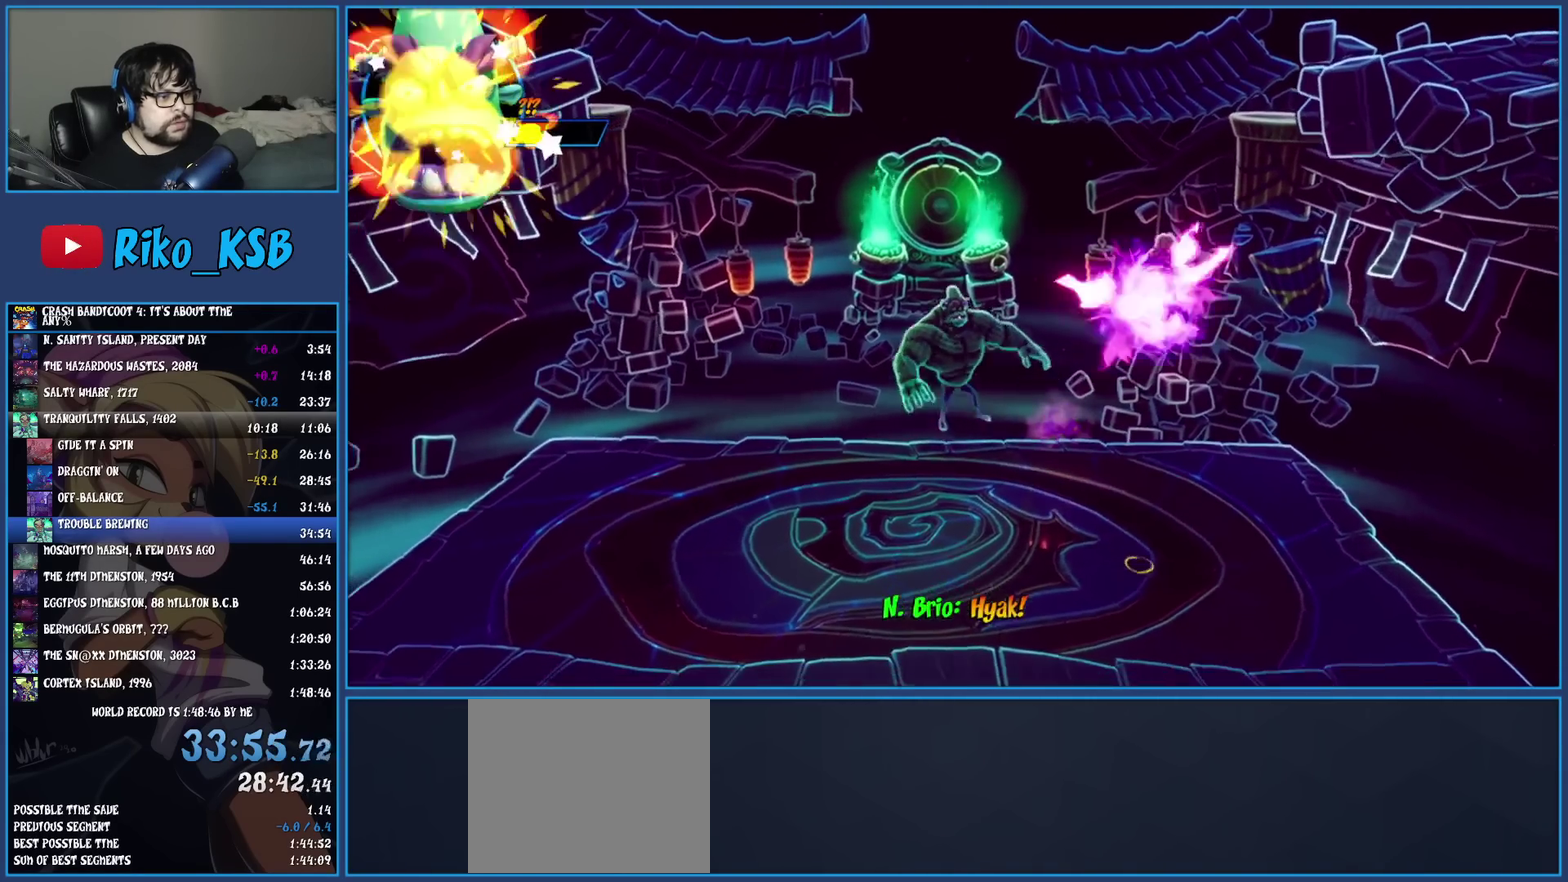
{"buttons": [], "left_stick": "left", "events": [[17, "left_stick", "left"], [167, "left_stick", "up-left"], [500, "left_stick", "left"]]}
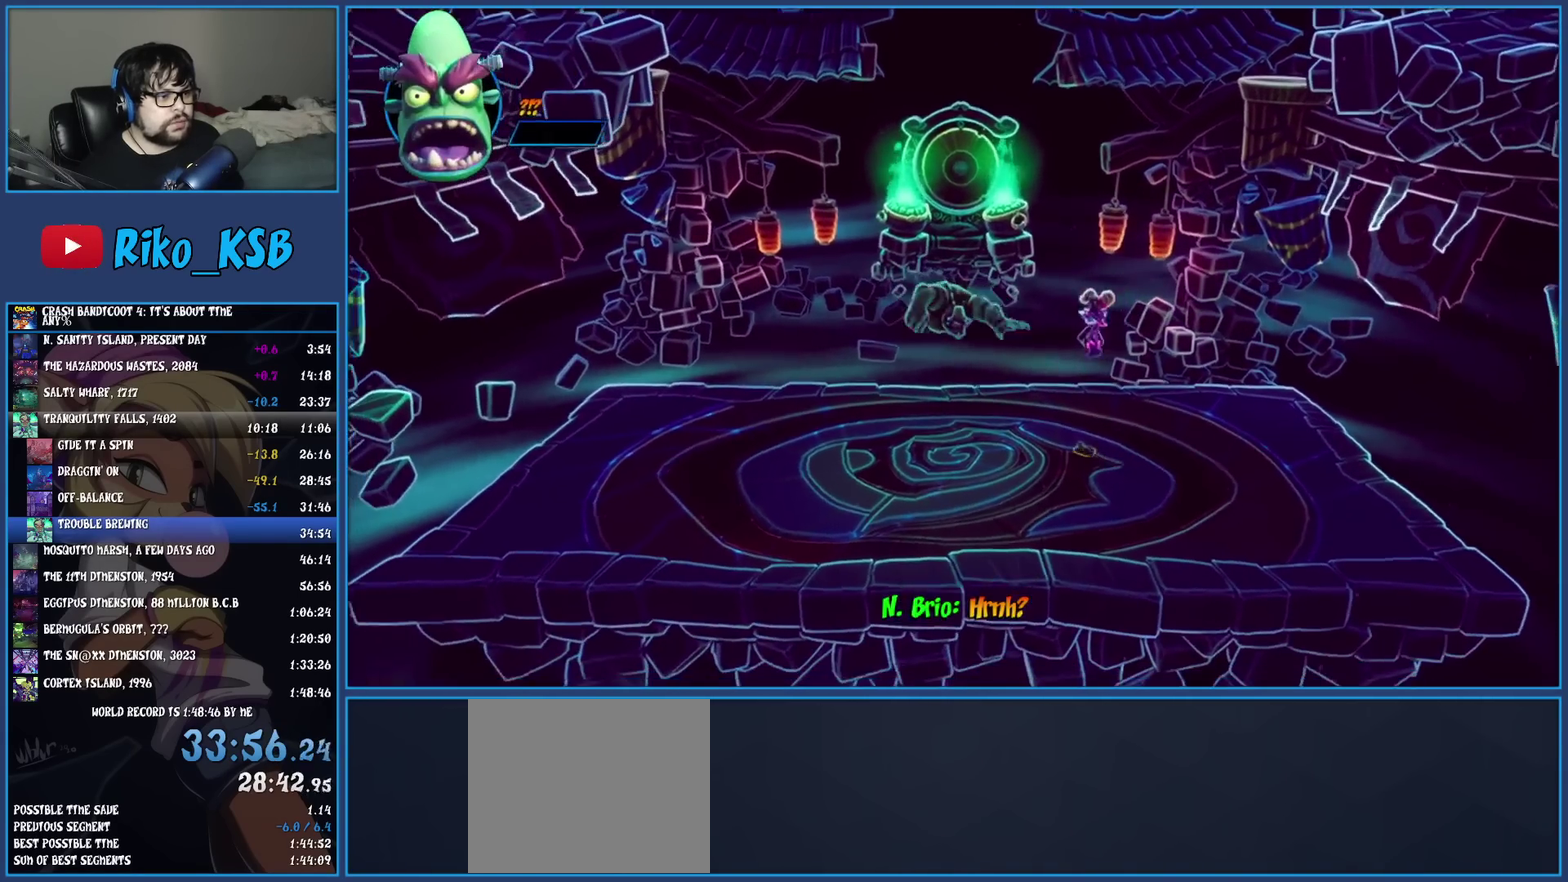
{"buttons": [], "left_stick": "down-left", "events": [[200, "TRIANGLE", "down"], [283, "TRIANGLE", "up"], [350, "left_stick", "down-left"], [367, "TRIANGLE", "down"], [450, "TRIANGLE", "up"]]}
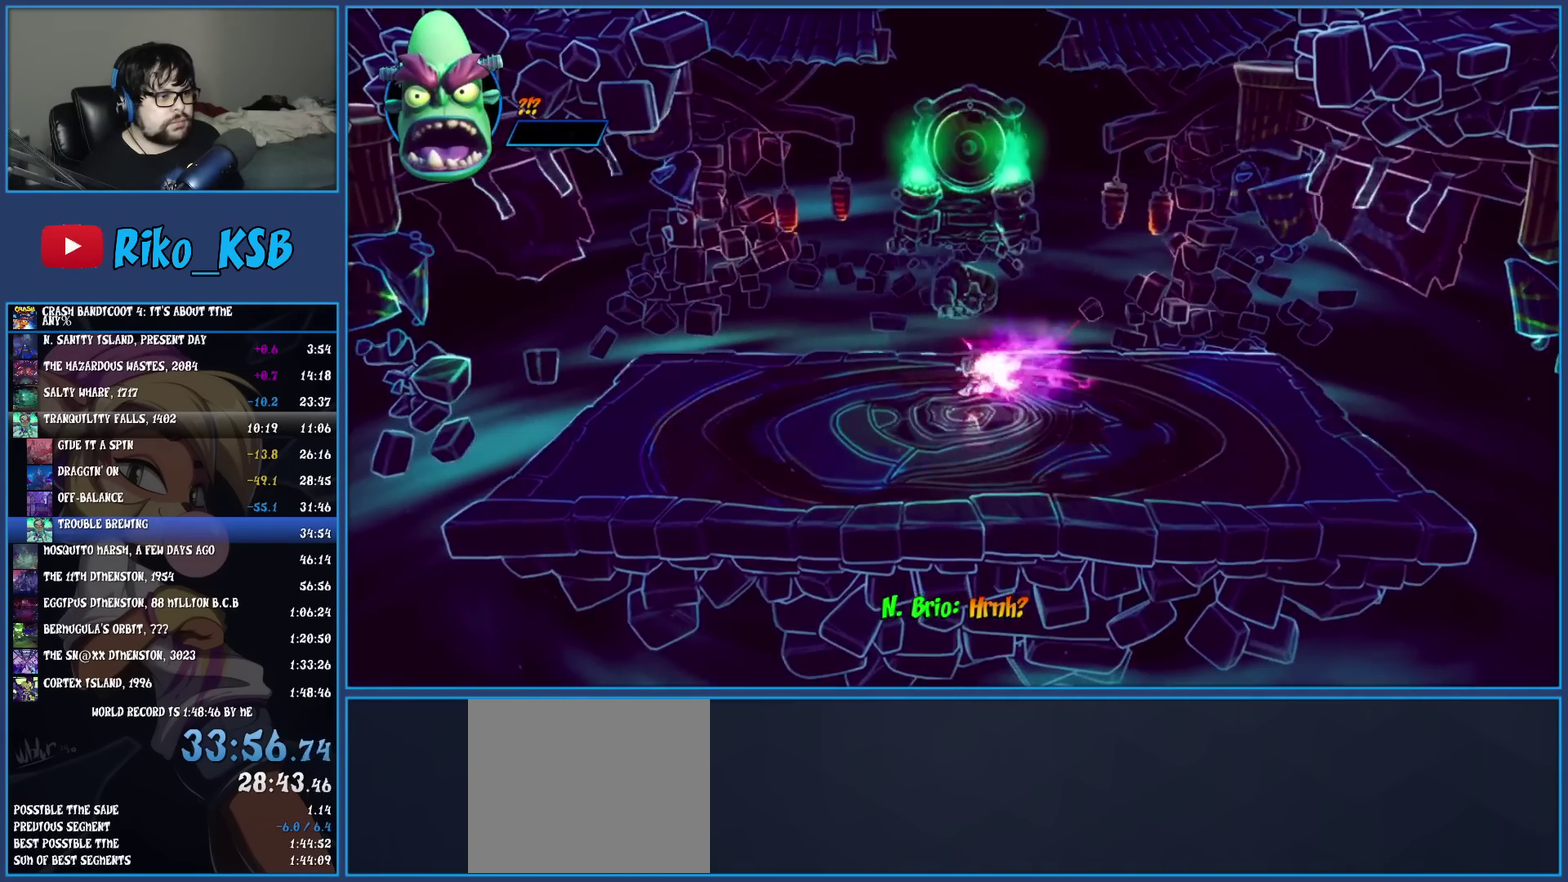
{"buttons": ["TRIANGLE"], "left_stick": "right", "events": [[17, "TRIANGLE", "down"], [100, "TRIANGLE", "up"], [150, "TRIANGLE", "down"], [250, "TRIANGLE", "up"], [317, "TRIANGLE", "down"], [400, "TRIANGLE", "up"], [467, "TRIANGLE", "down"], [500, "left_stick", "right"]]}
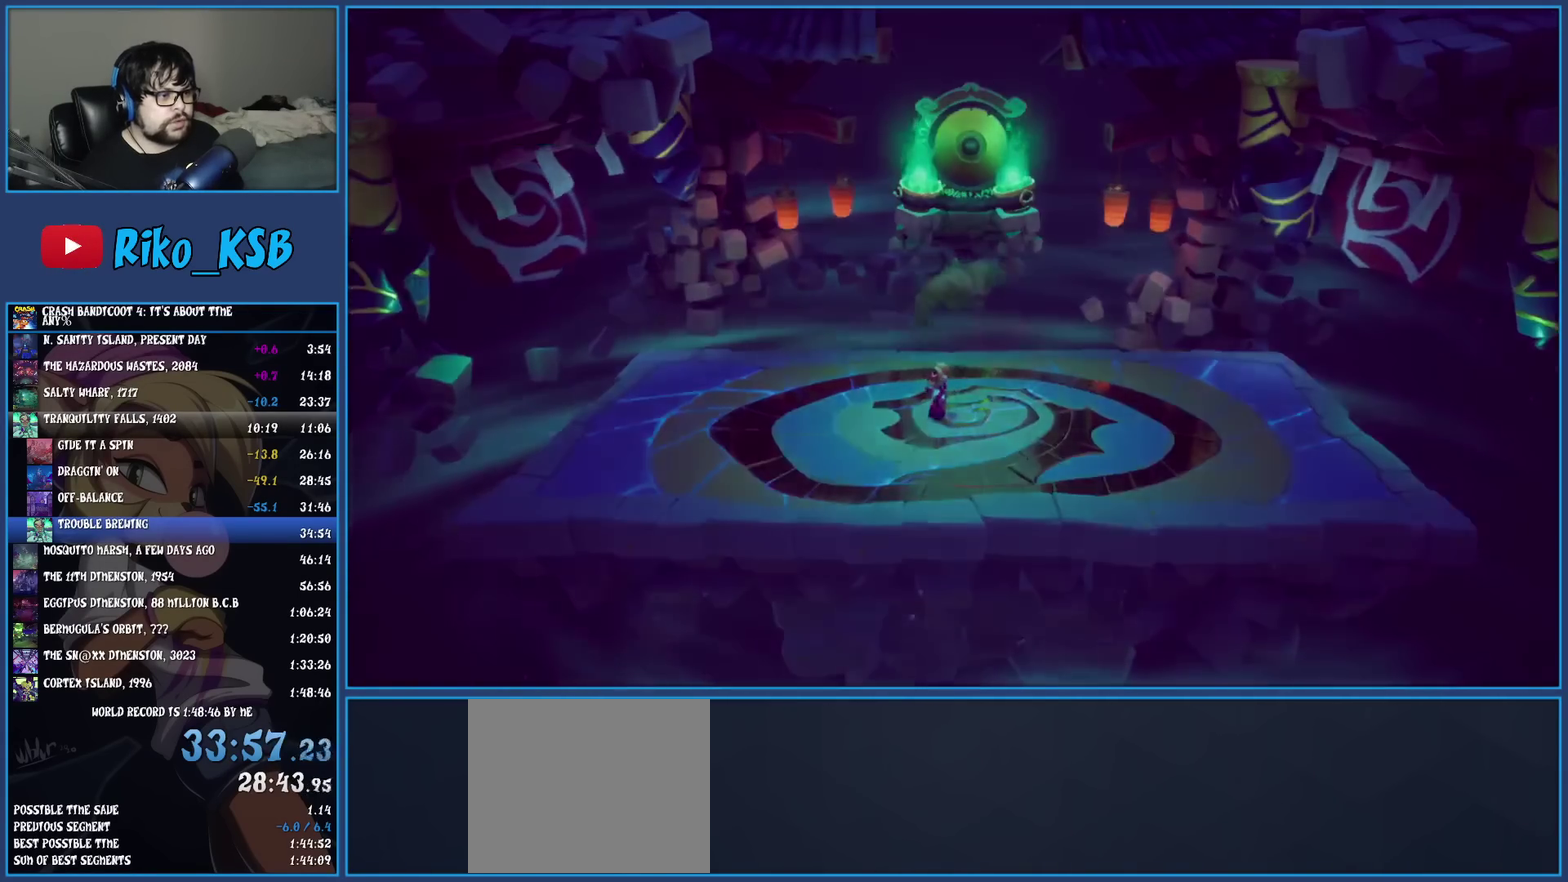
{"buttons": [], "left_stick": "center", "events": [[50, "TRIANGLE", "up"], [117, "TRIANGLE", "down"], [133, "left_stick", "center"], [200, "TRIANGLE", "up"], [250, "TRIANGLE", "down"], [317, "TRIANGLE", "up"], [383, "TRIANGLE", "down"], [483, "TRIANGLE", "up"]]}
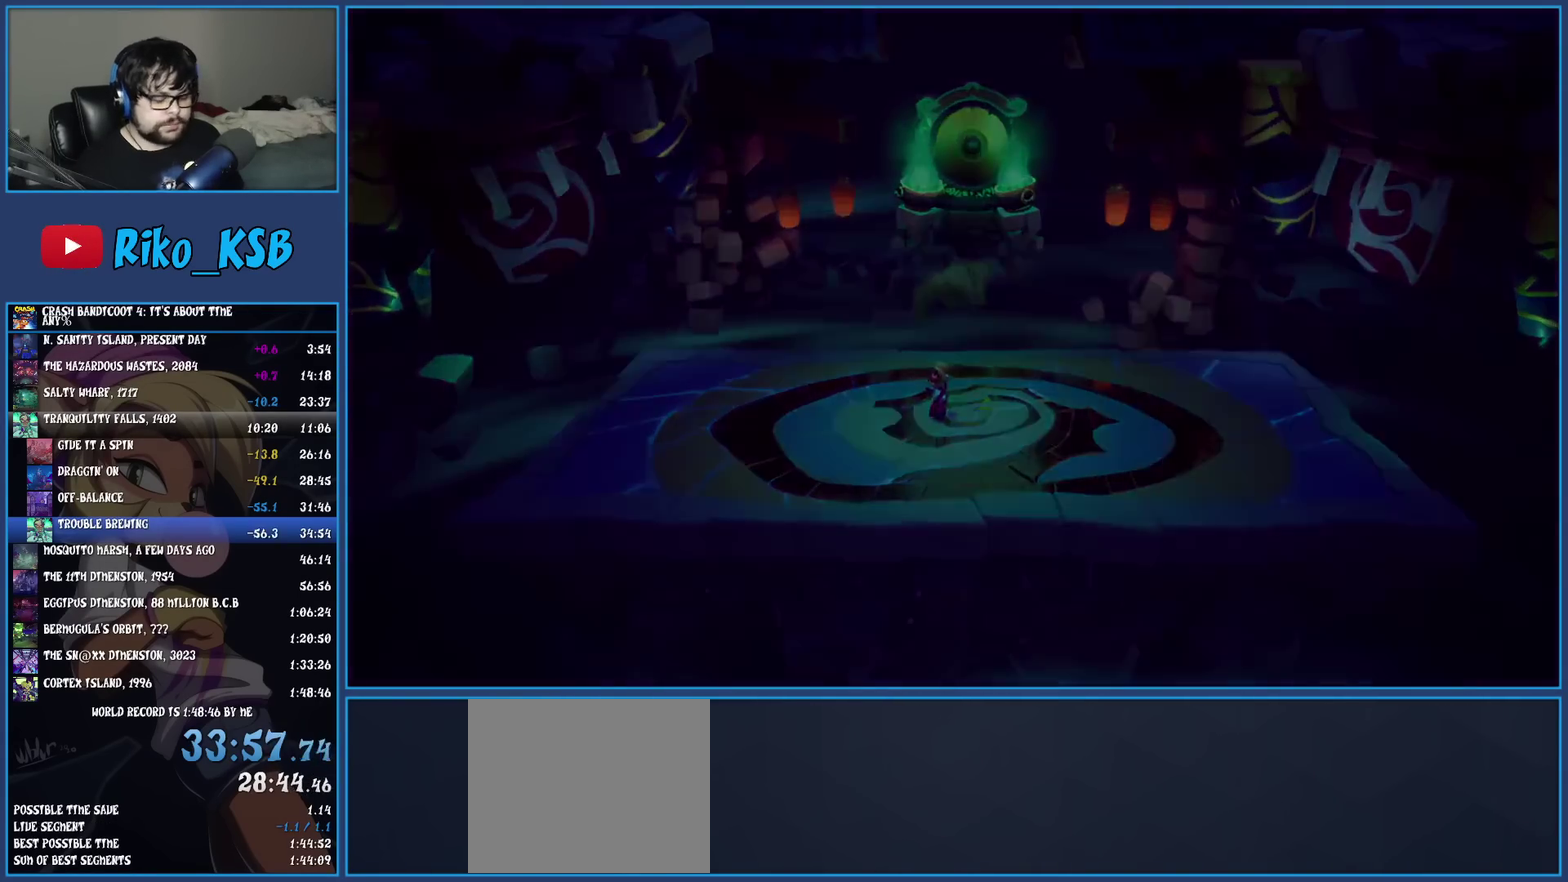
{"buttons": ["TRIANGLE"], "left_stick": "center", "events": [[17, "TRIANGLE", "down"], [100, "TRIANGLE", "up"], [150, "TRIANGLE", "down"], [233, "TRIANGLE", "up"], [300, "TRIANGLE", "down"], [383, "TRIANGLE", "up"], [433, "TRIANGLE", "down"]]}
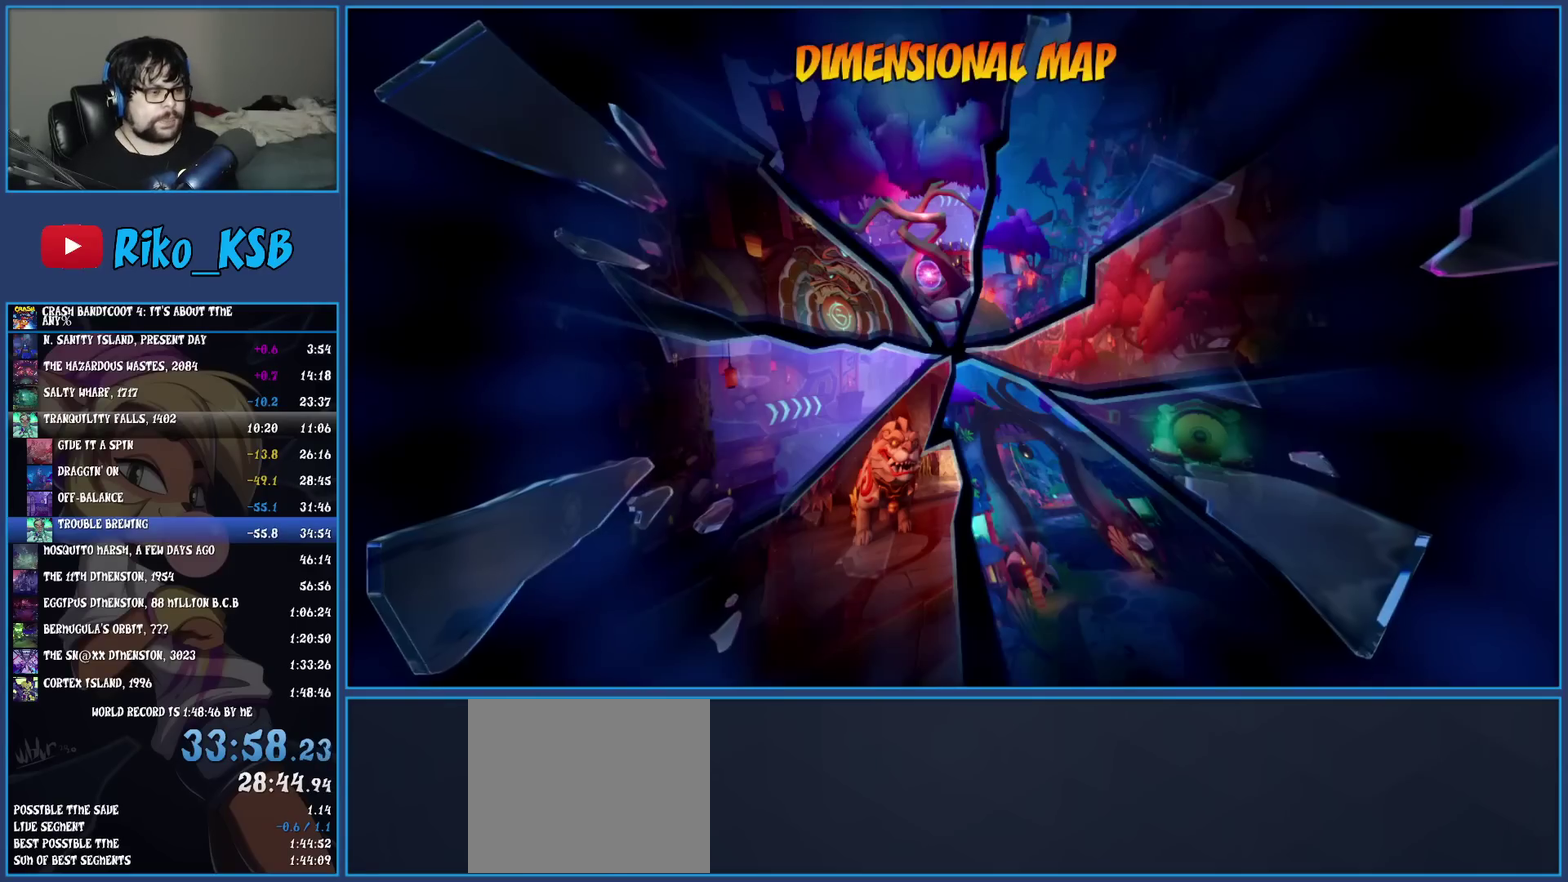
{"buttons": [], "left_stick": "center", "events": [[17, "TRIANGLE", "up"], [83, "TRIANGLE", "down"], [333, "TRIANGLE", "up"]]}